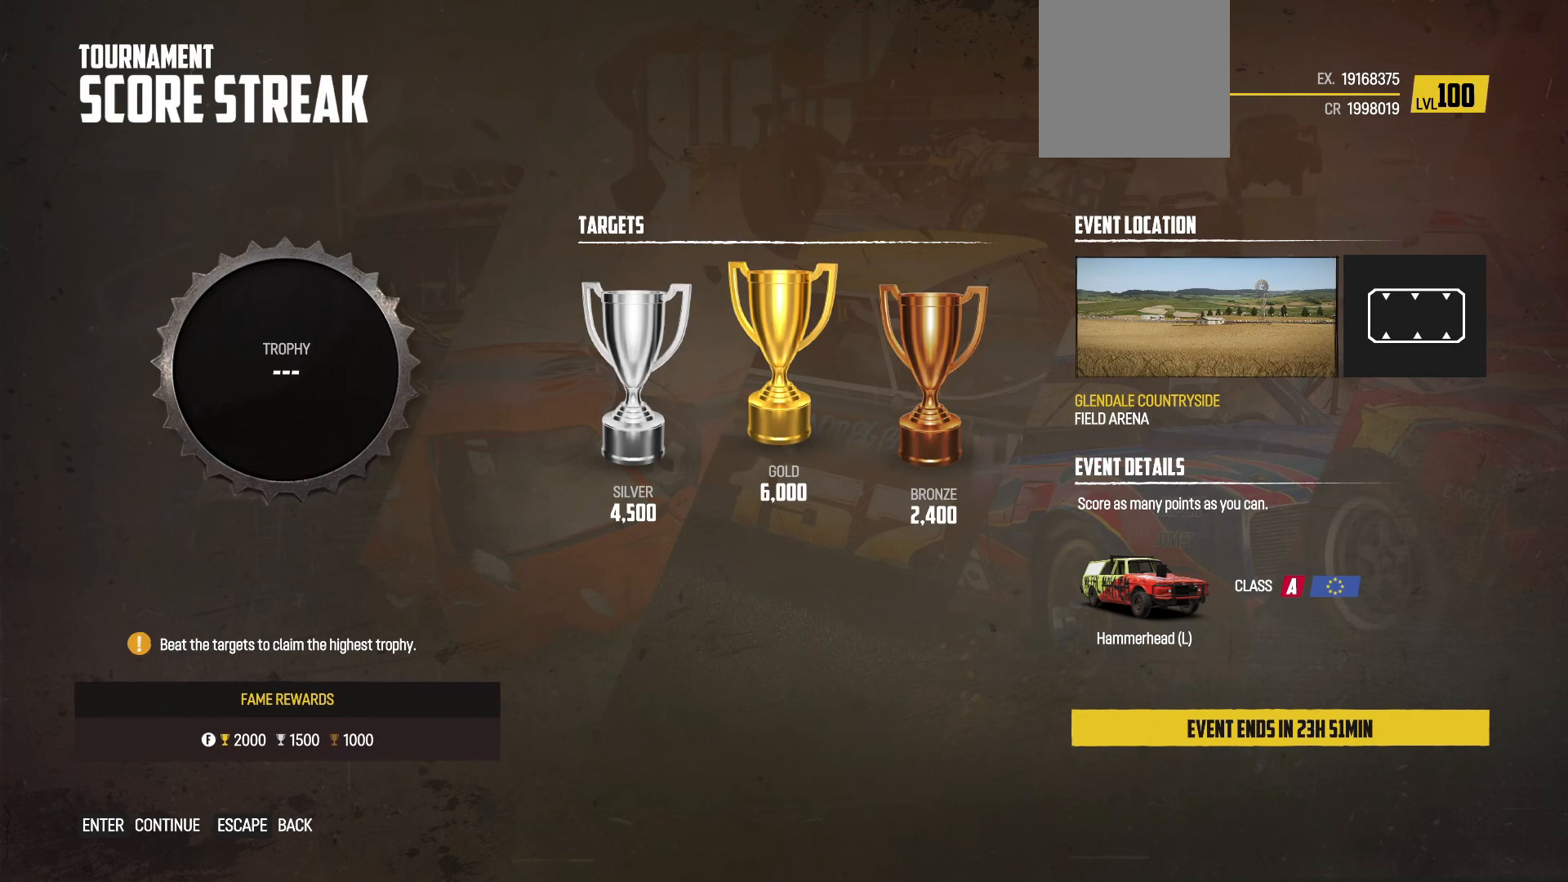
Gameplay with a controller (Xbox layout); each line is a JSON object with the inputs held at the frame after it. "events" lists button and stick changes between this image and that frame as [ms after this image, input, new state], when the widget could be followed in between. Not read: L3 R3.
{"buttons": [], "left_stick": "center", "right_stick": "center", "events": []}
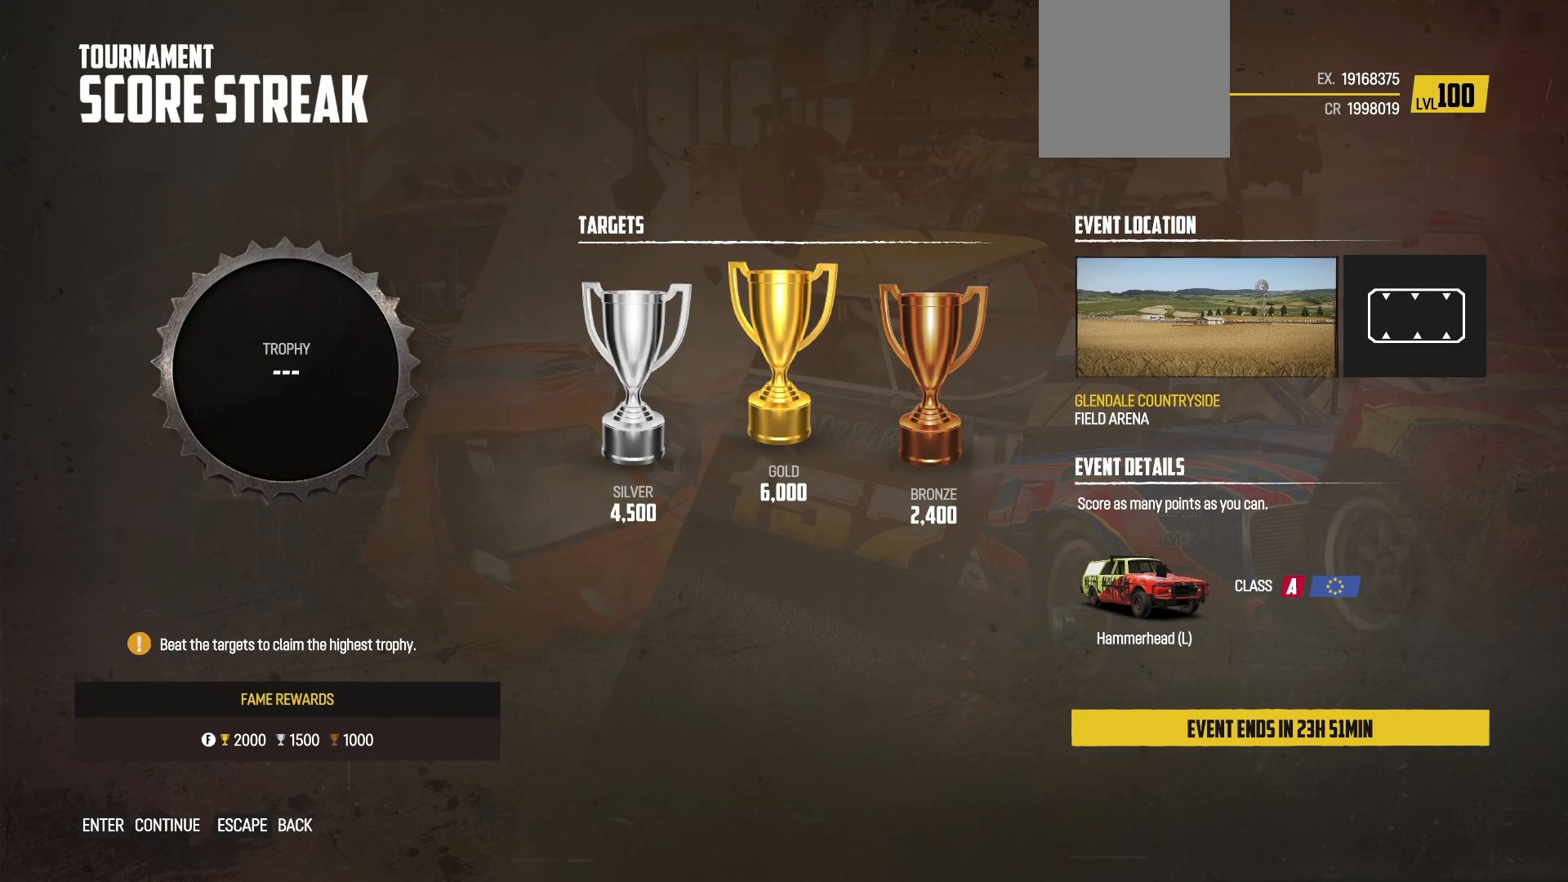
{"buttons": [], "left_stick": "center", "right_stick": "center", "events": []}
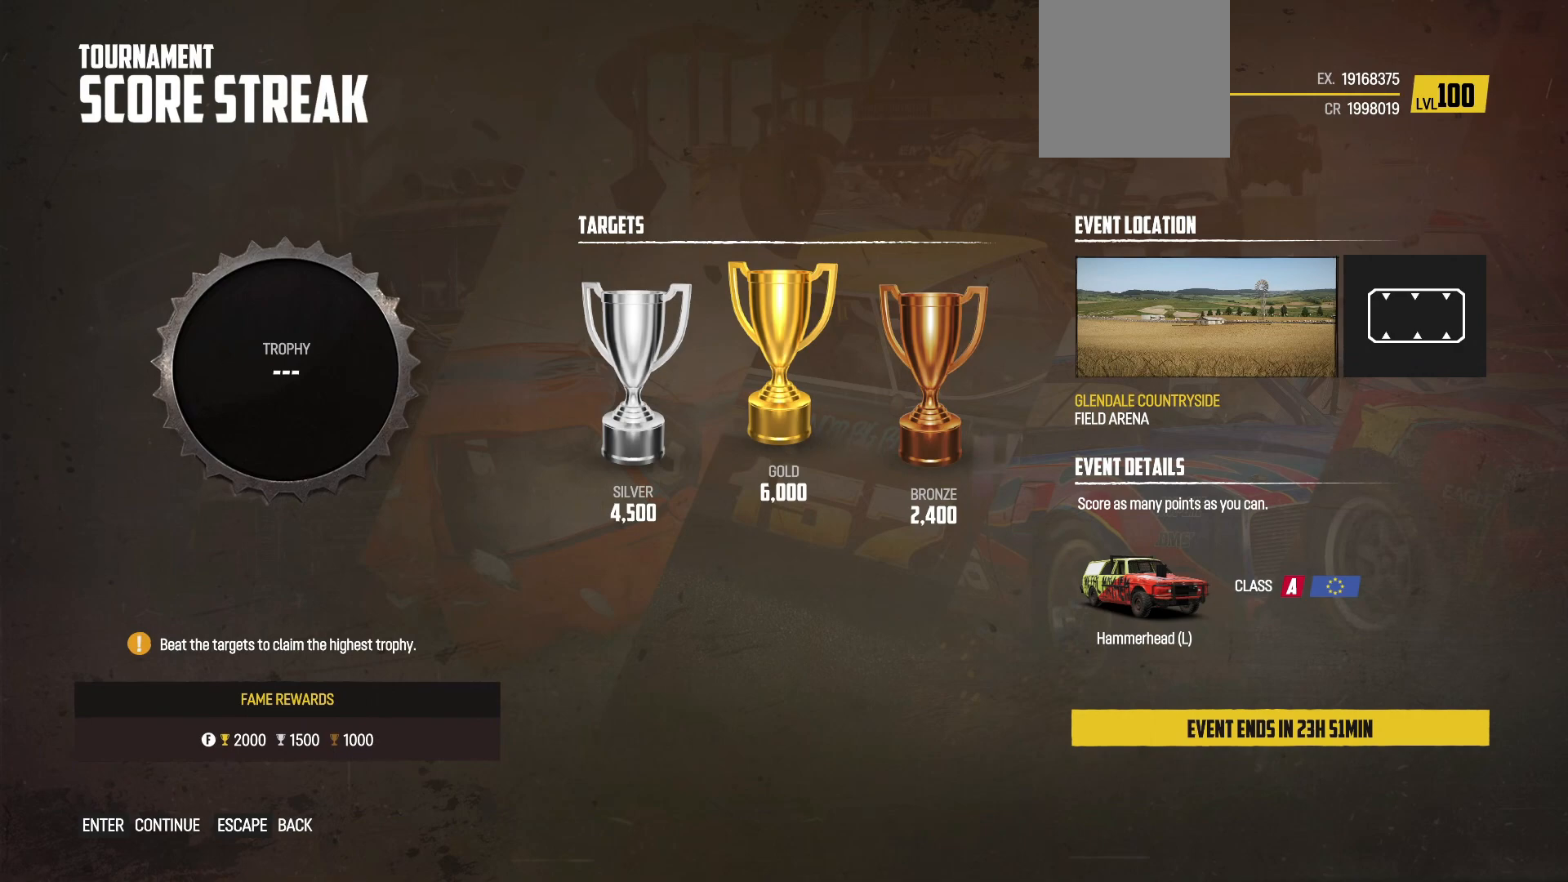
{"buttons": [], "left_stick": "center", "right_stick": "center", "events": []}
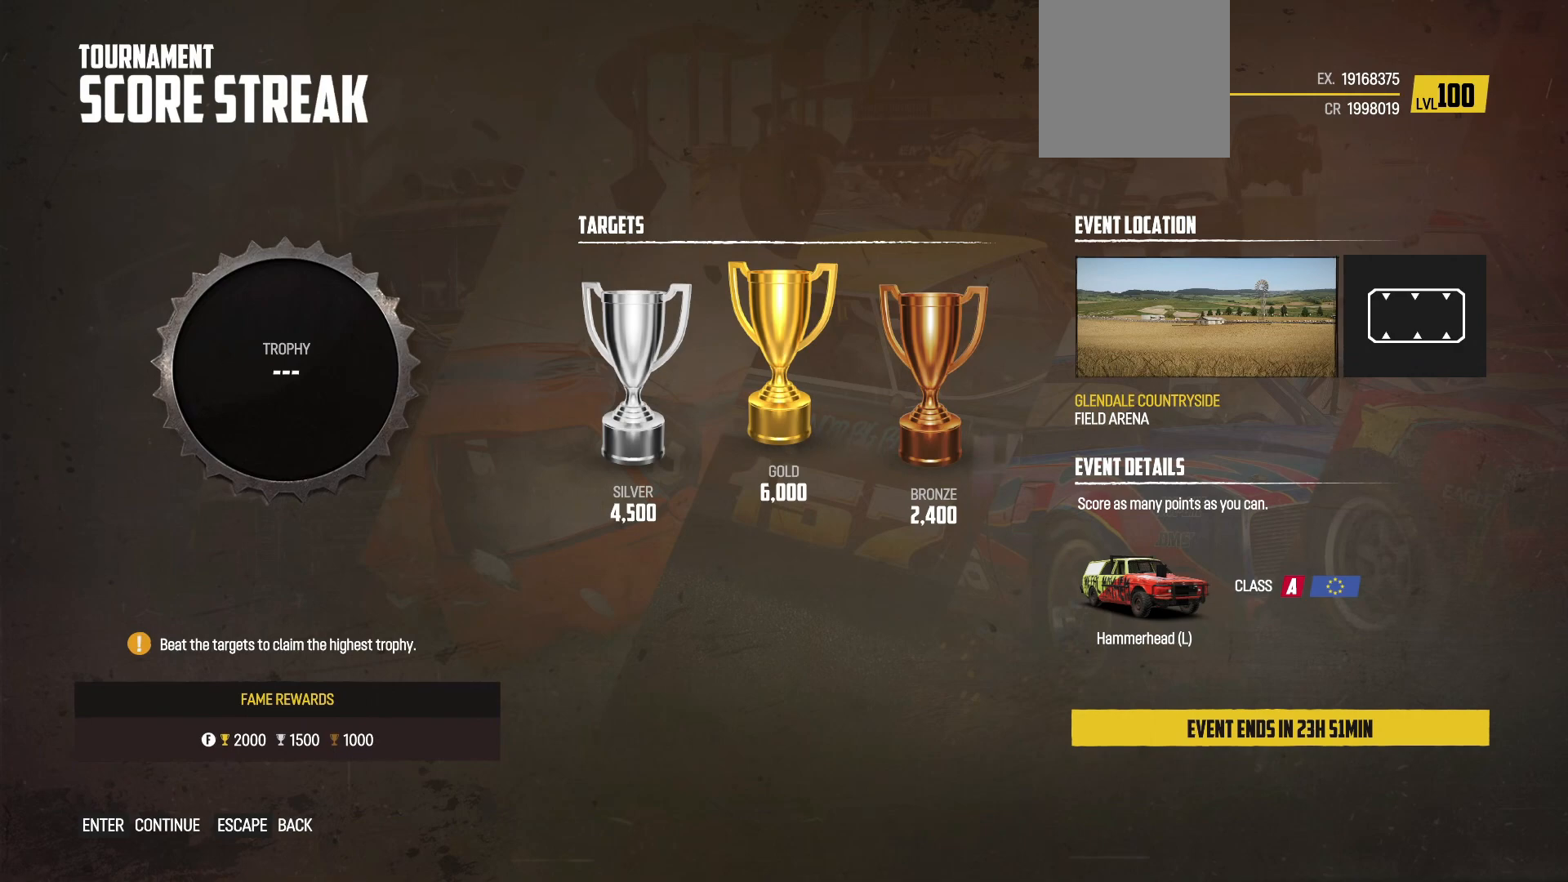
{"buttons": [], "left_stick": "center", "right_stick": "center", "events": []}
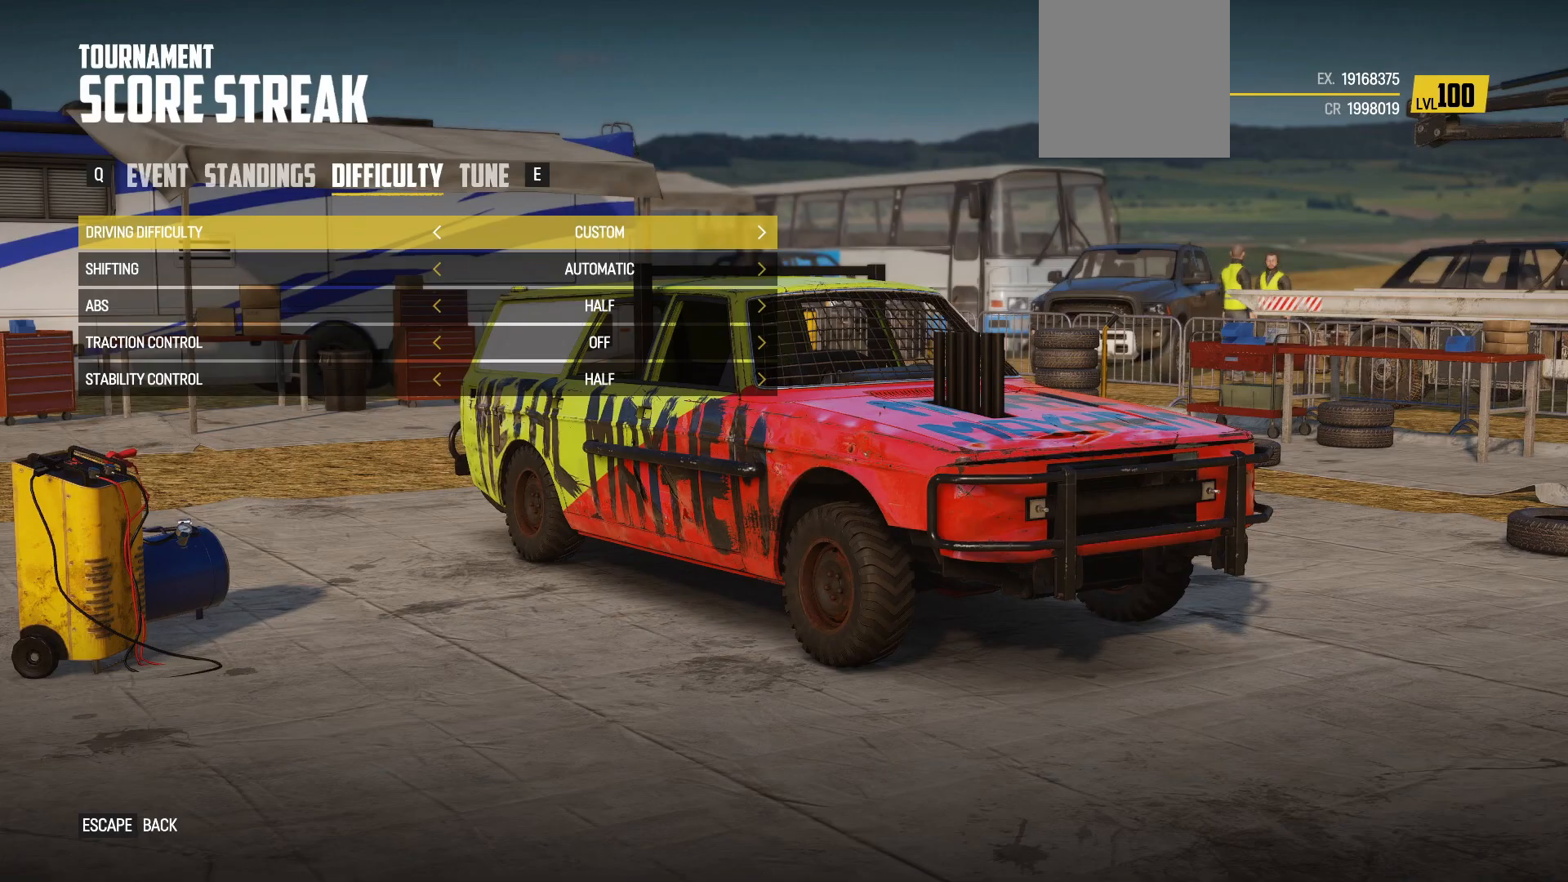
{"buttons": [], "left_stick": "center", "right_stick": "center", "events": []}
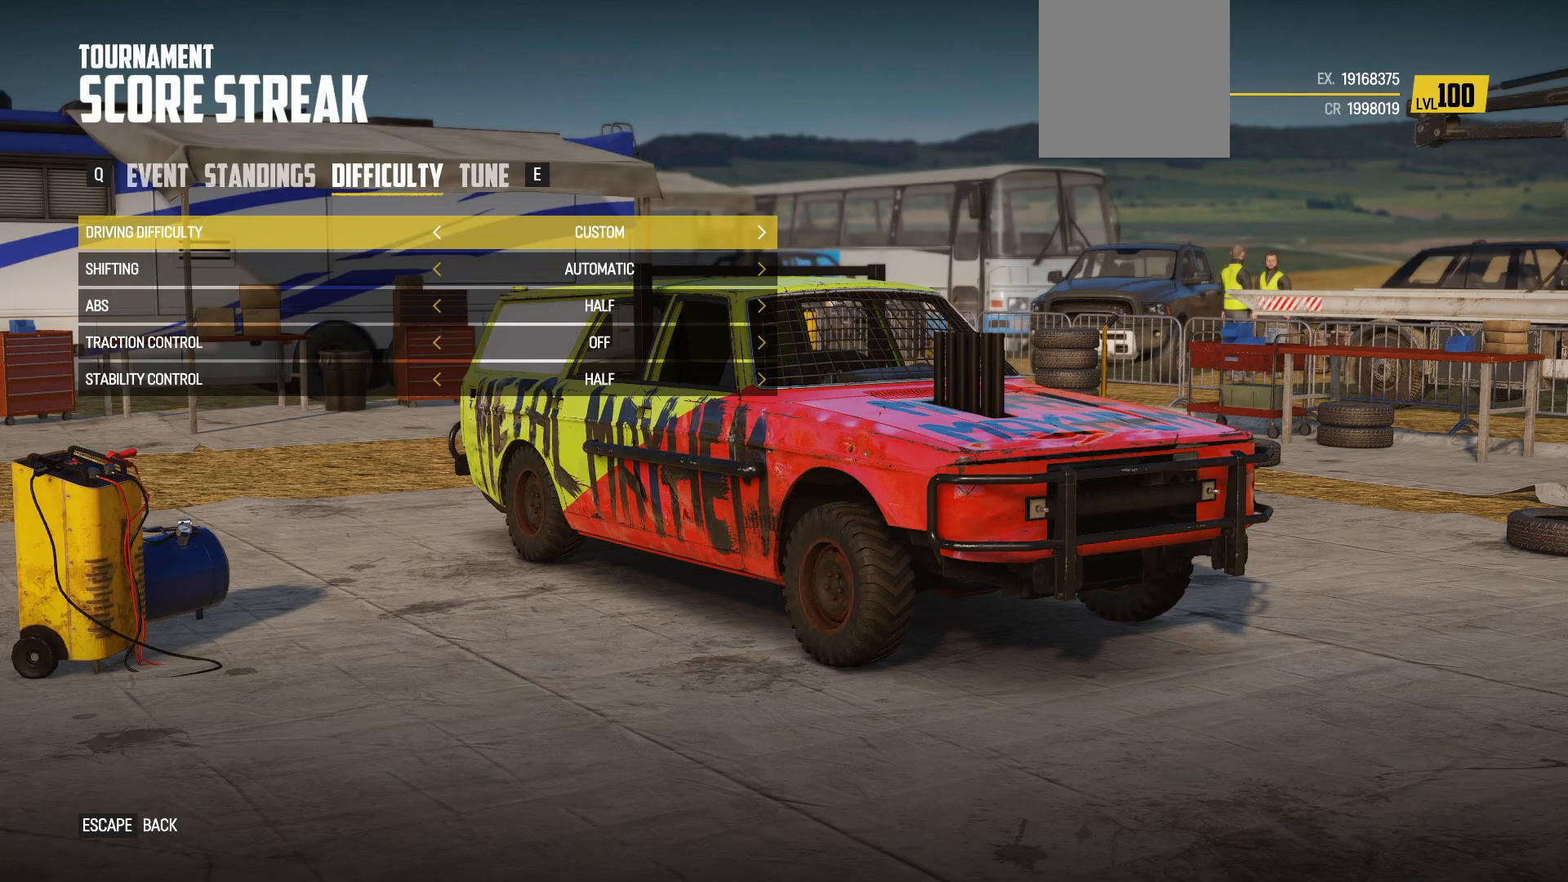
{"buttons": ["R1"], "left_stick": "center", "right_stick": "center", "events": [[500, "R1", "down"]]}
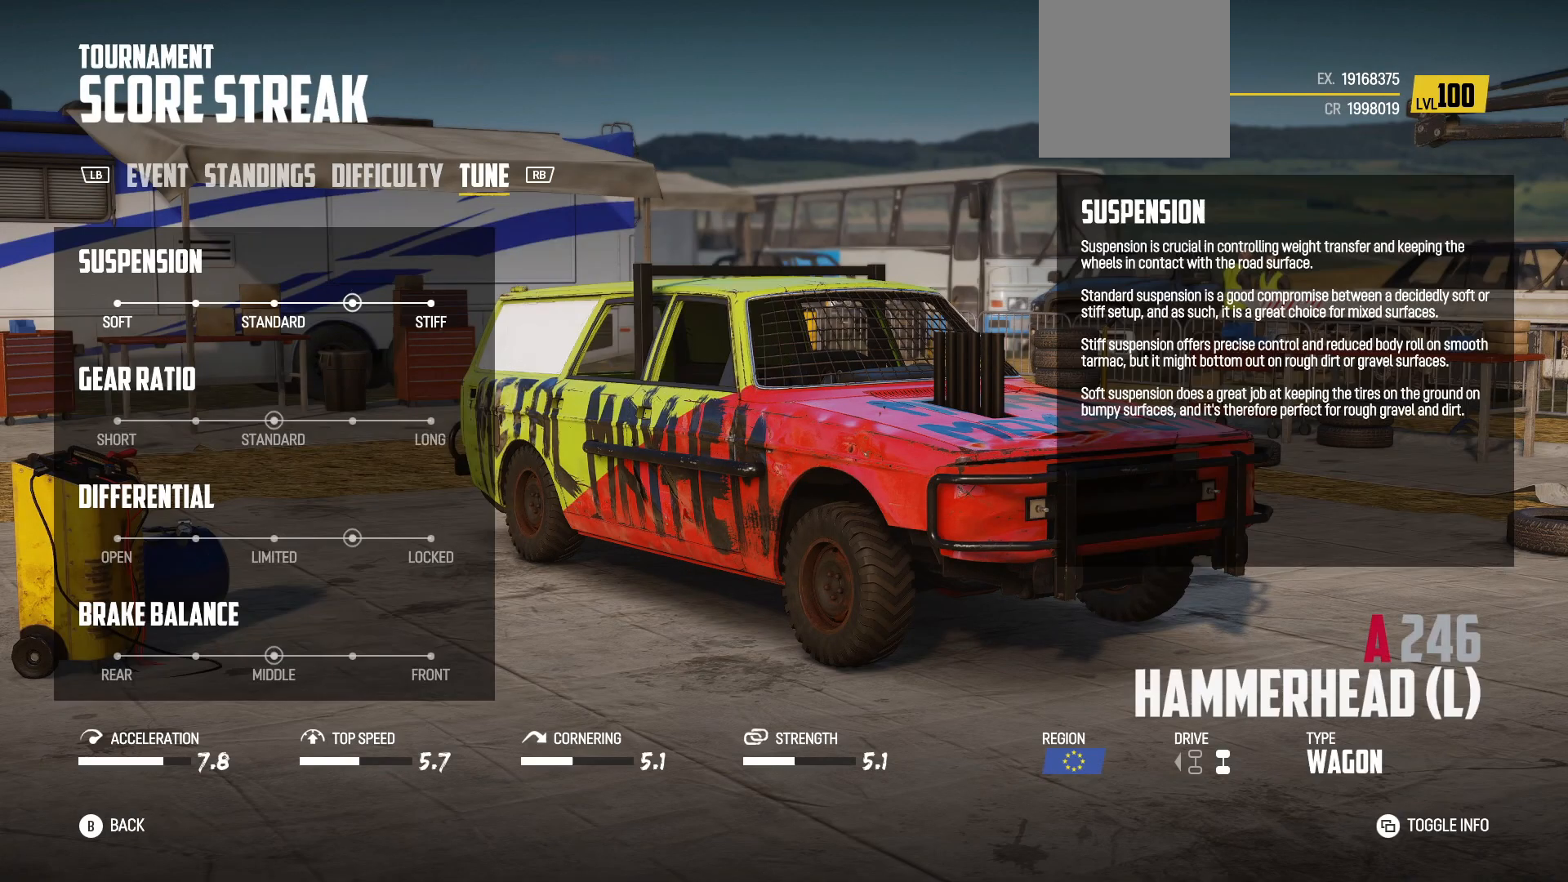
{"buttons": [], "left_stick": "center", "right_stick": "center", "events": [[217, "R1", "up"]]}
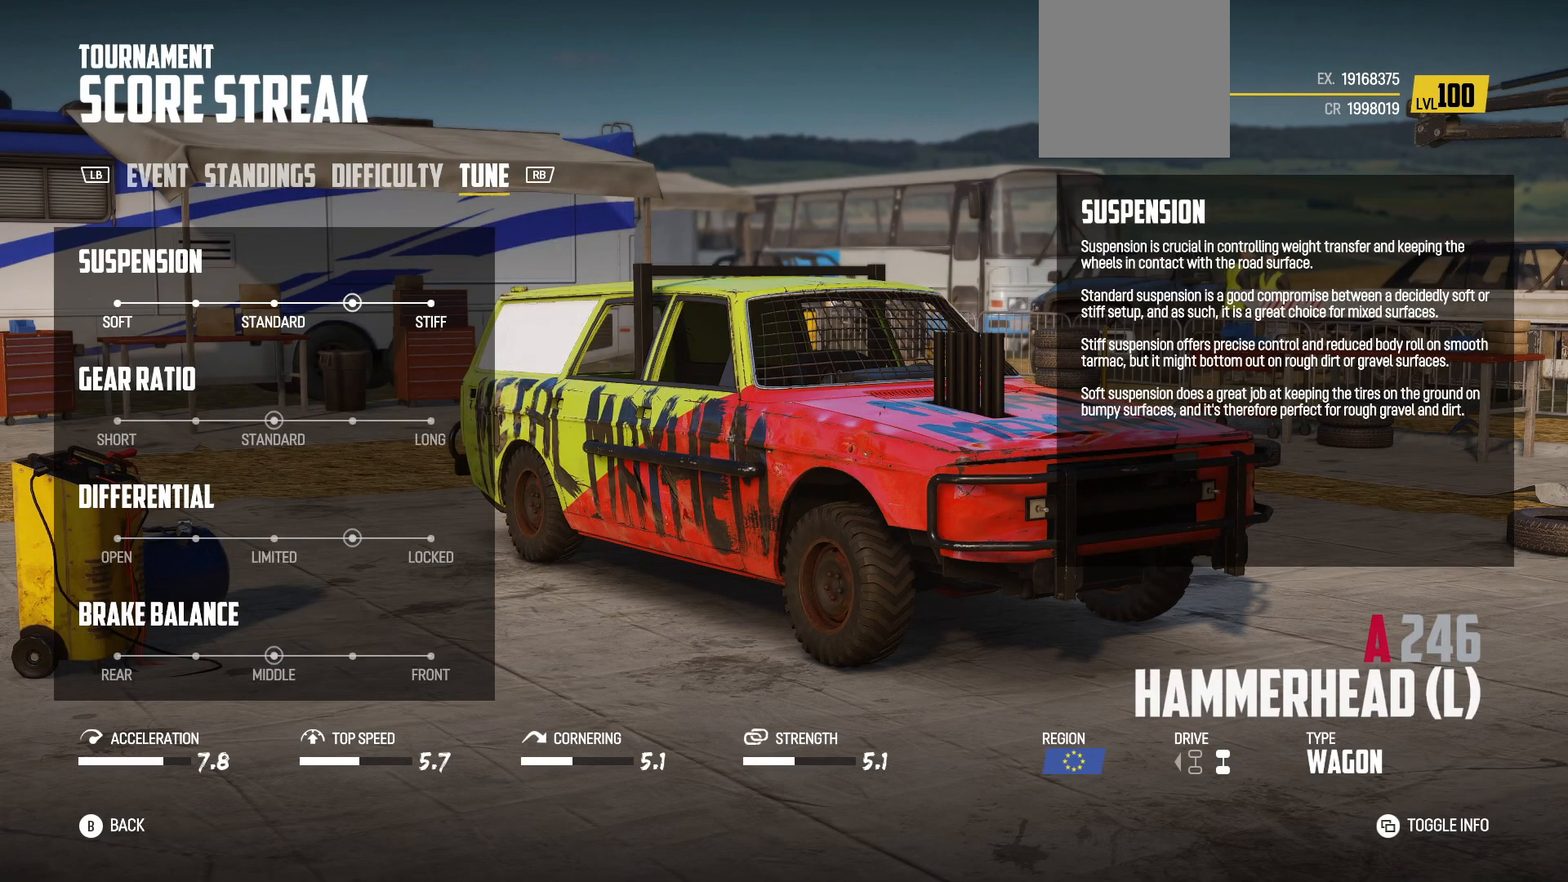
{"buttons": [], "left_stick": "center", "right_stick": "center", "events": []}
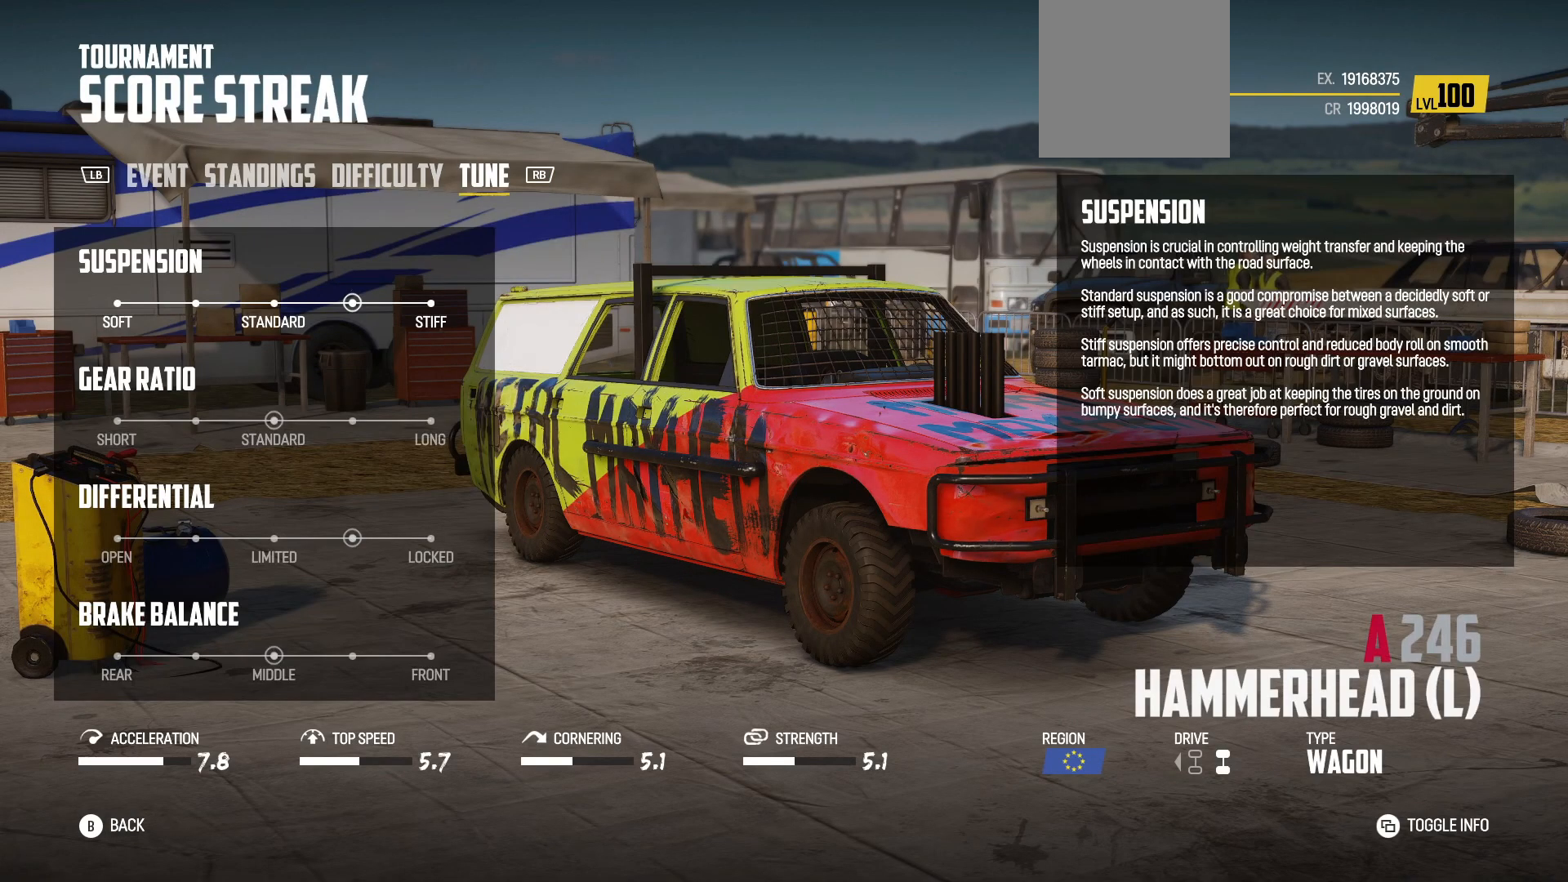
{"buttons": [], "left_stick": "center", "right_stick": "center", "events": []}
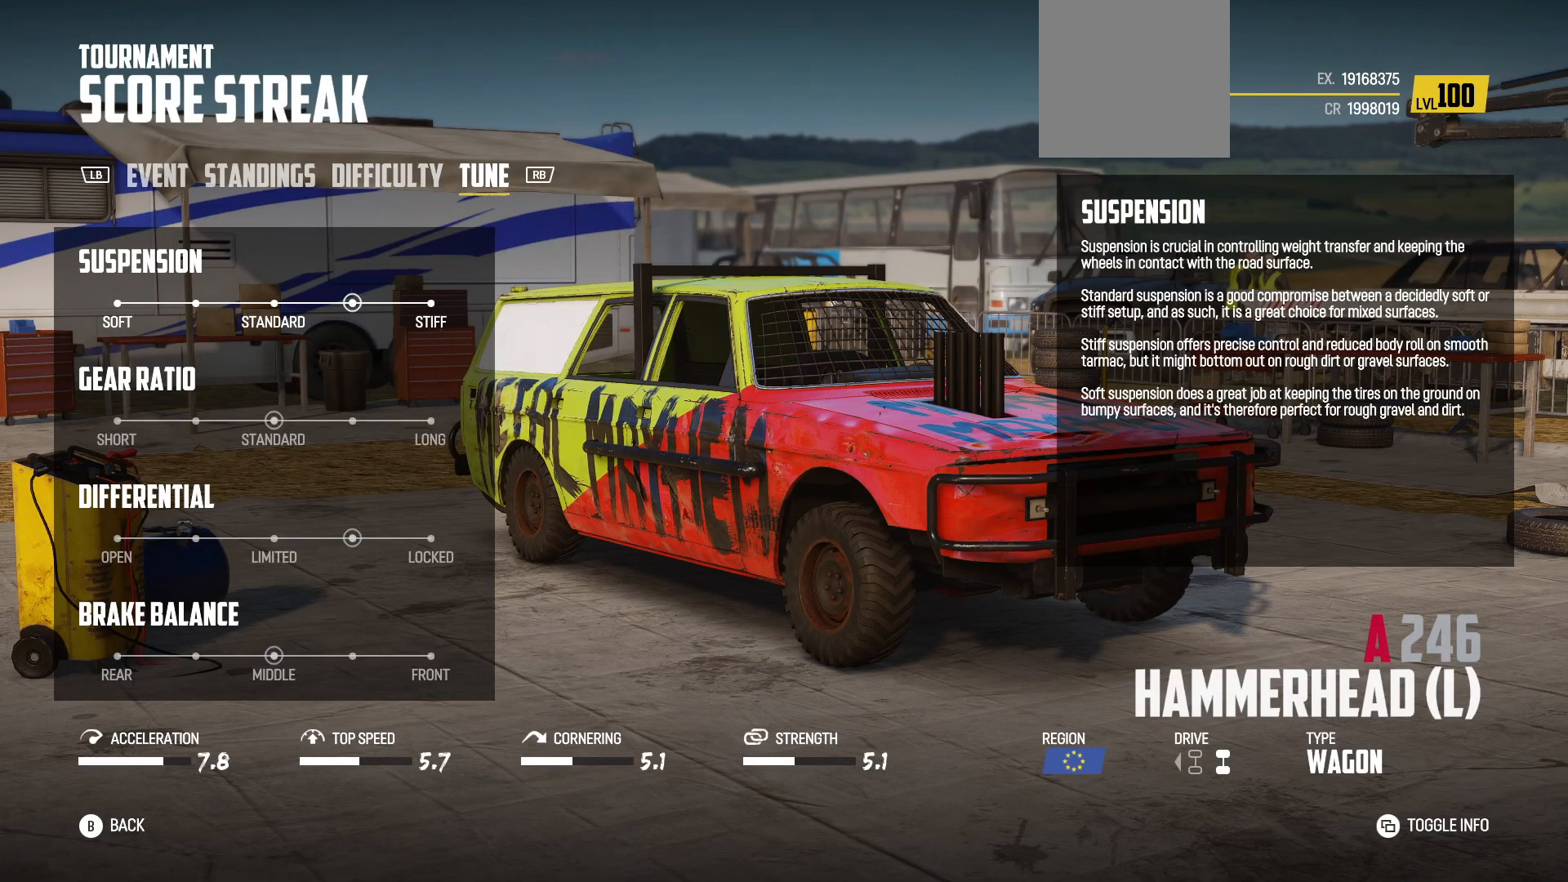
{"buttons": [], "left_stick": "center", "right_stick": "center", "events": []}
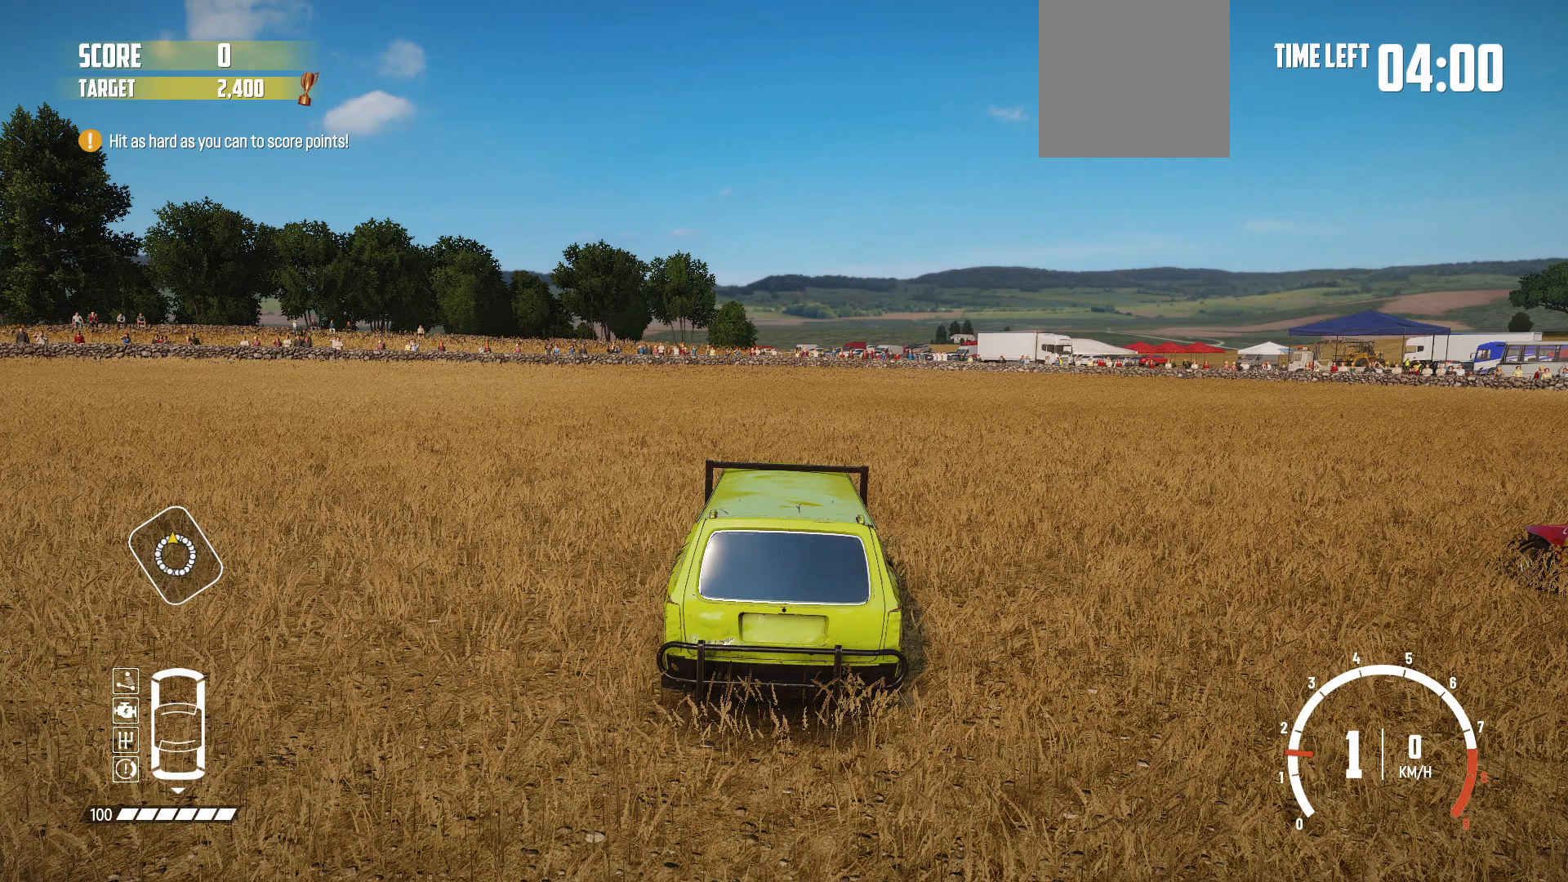
{"buttons": [], "left_stick": "center", "right_stick": "center", "events": []}
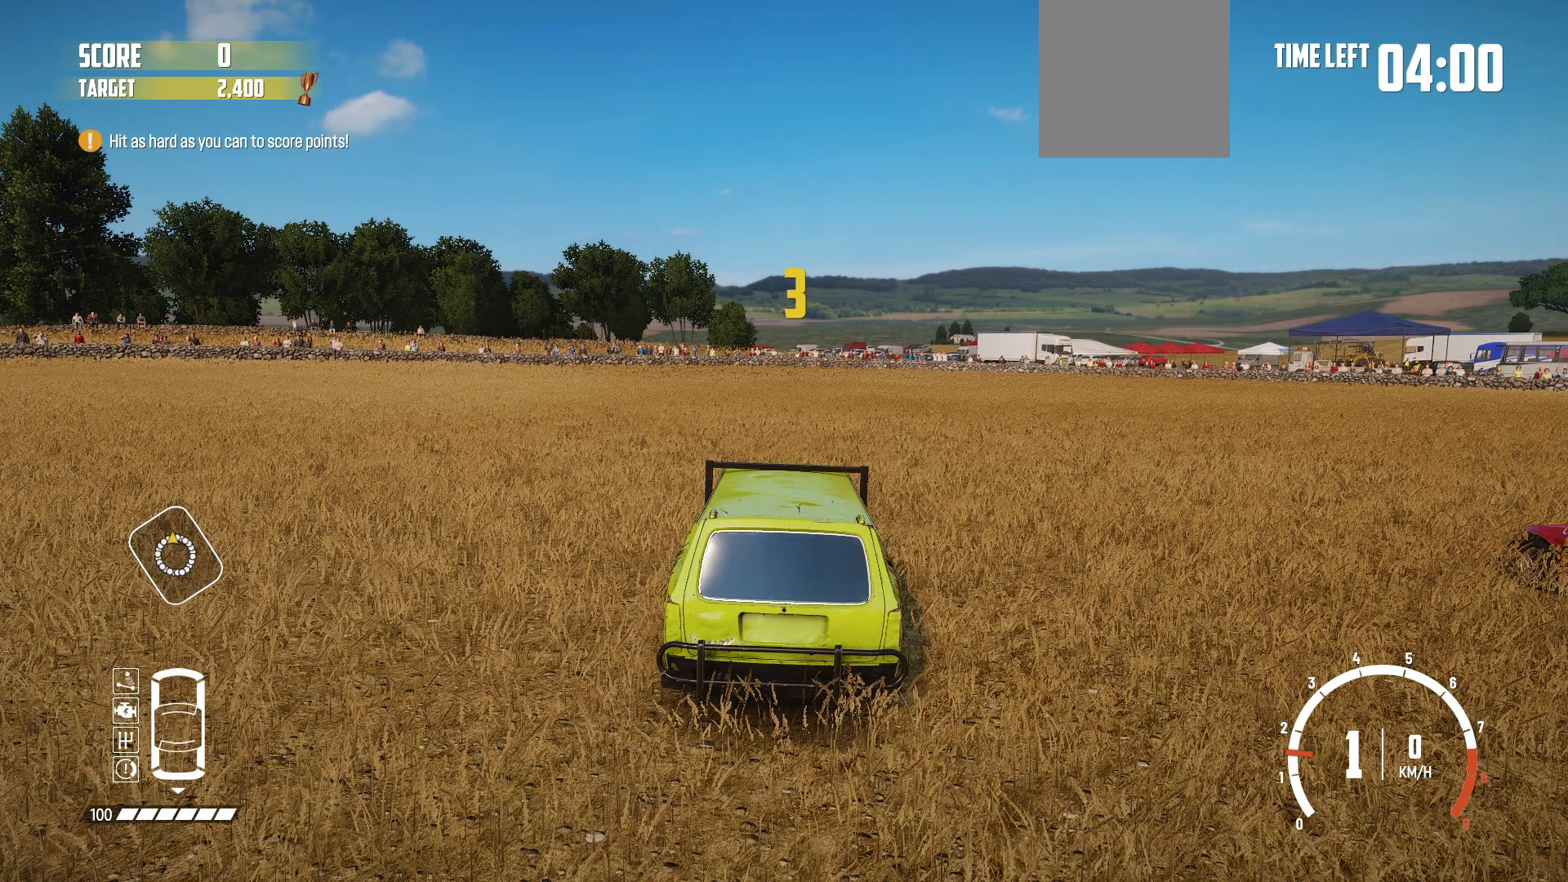
{"buttons": [], "left_stick": "center", "right_stick": "center", "events": []}
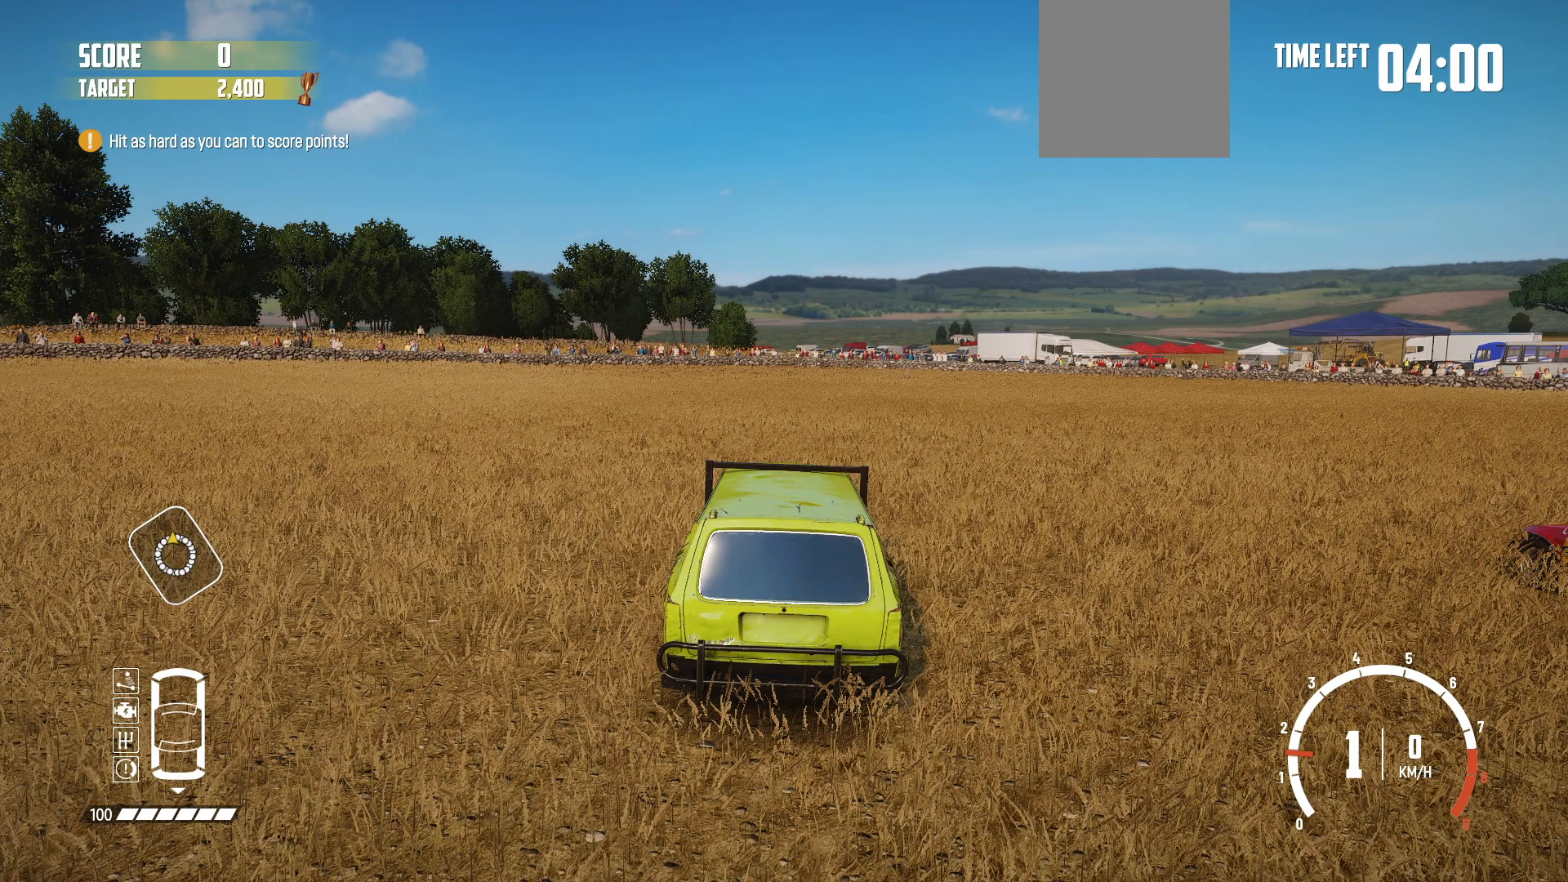
{"buttons": [], "left_stick": "center", "right_stick": "center", "events": []}
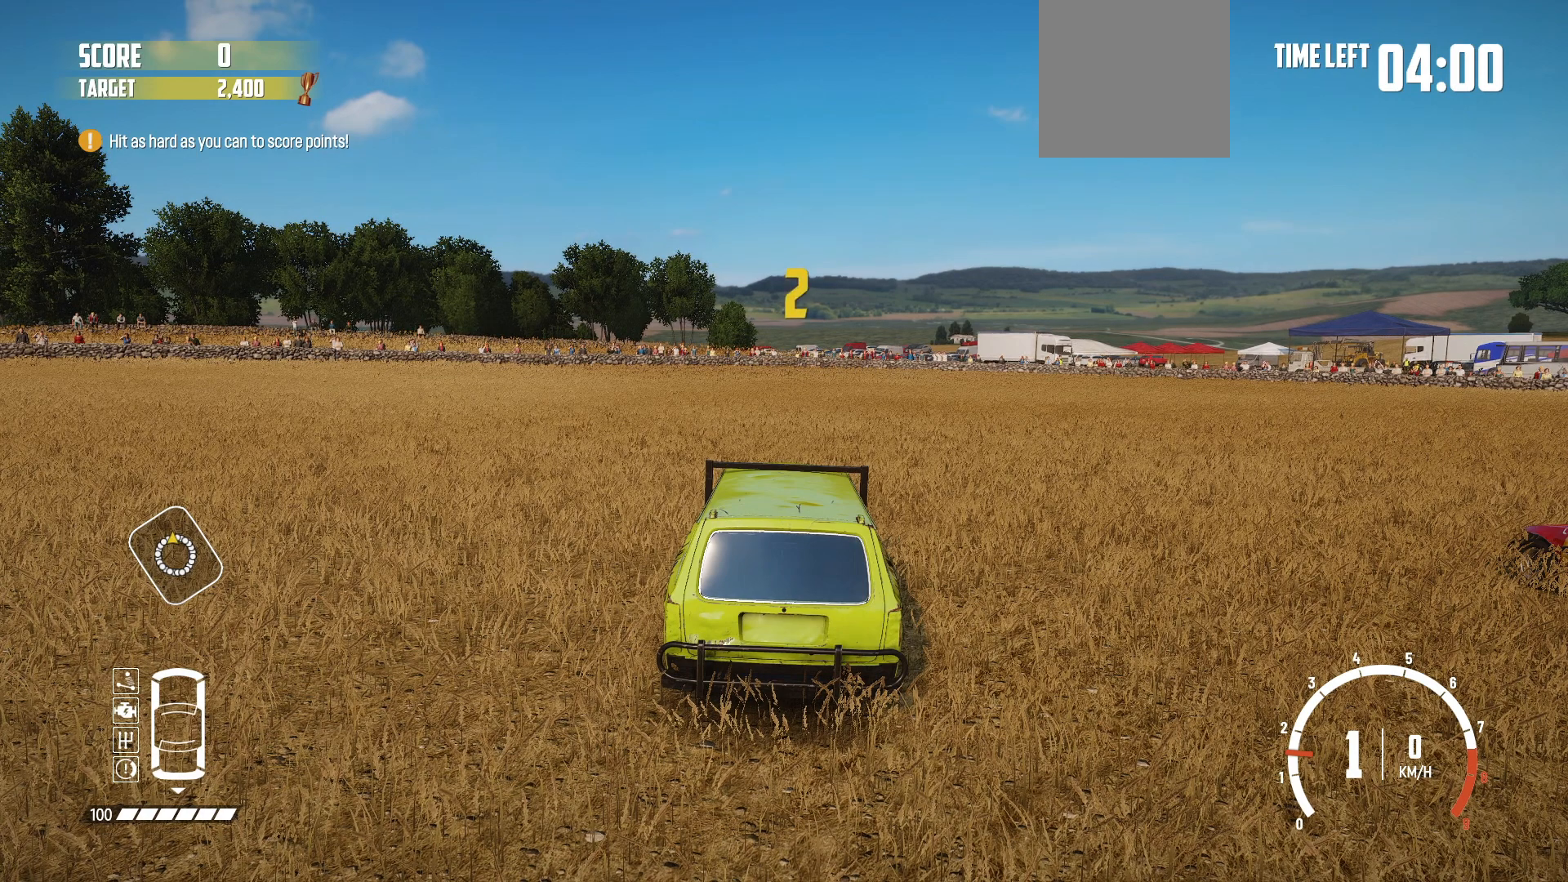
{"buttons": [], "left_stick": "center", "right_stick": "center", "events": []}
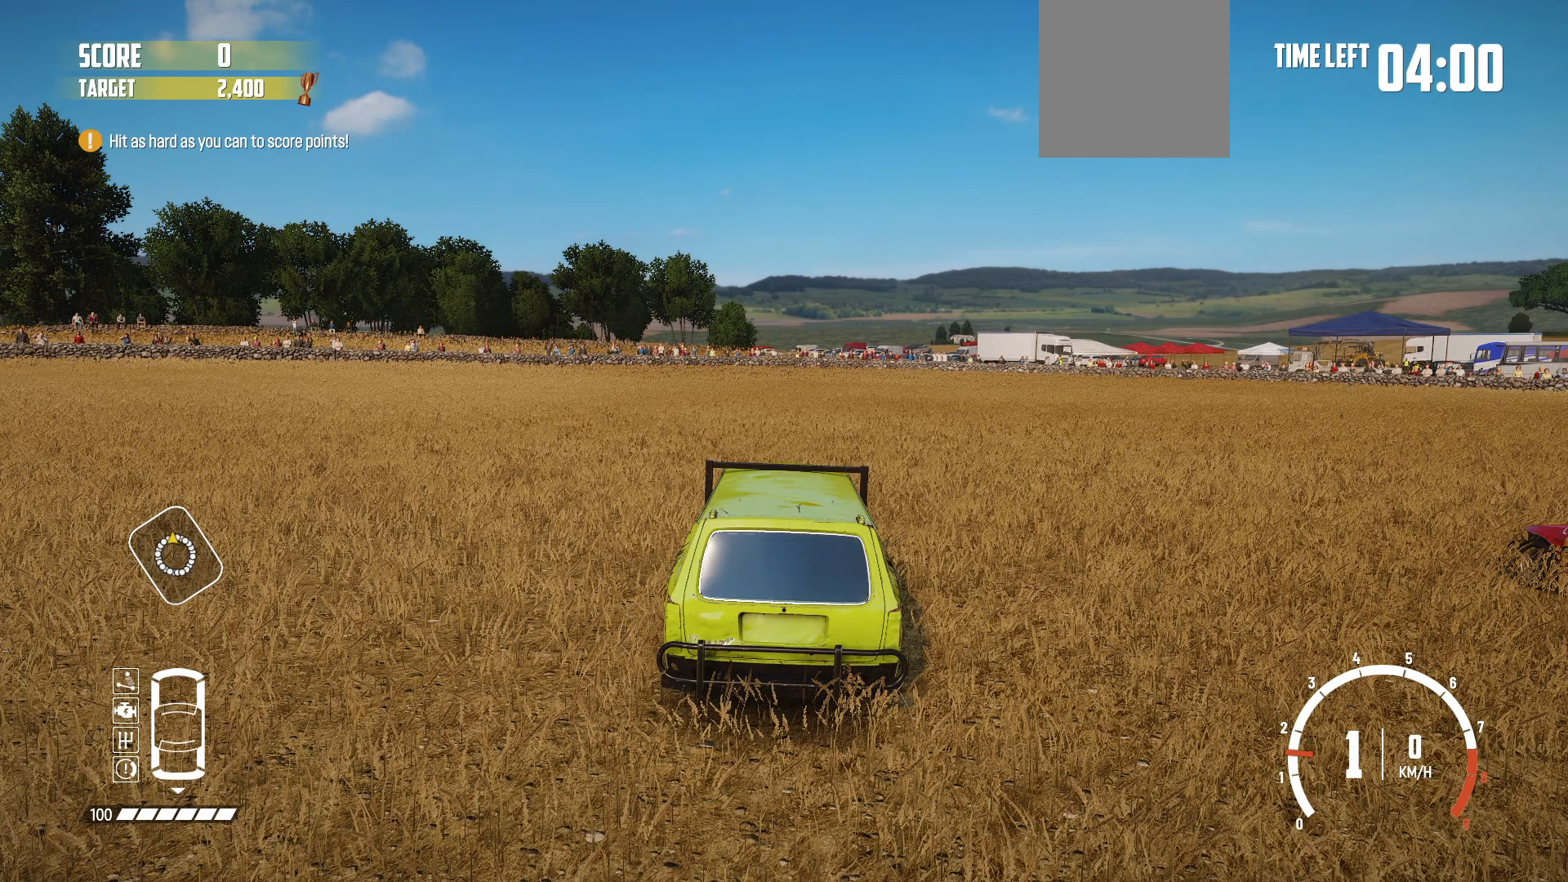
{"buttons": [], "left_stick": "center", "right_stick": "center", "events": []}
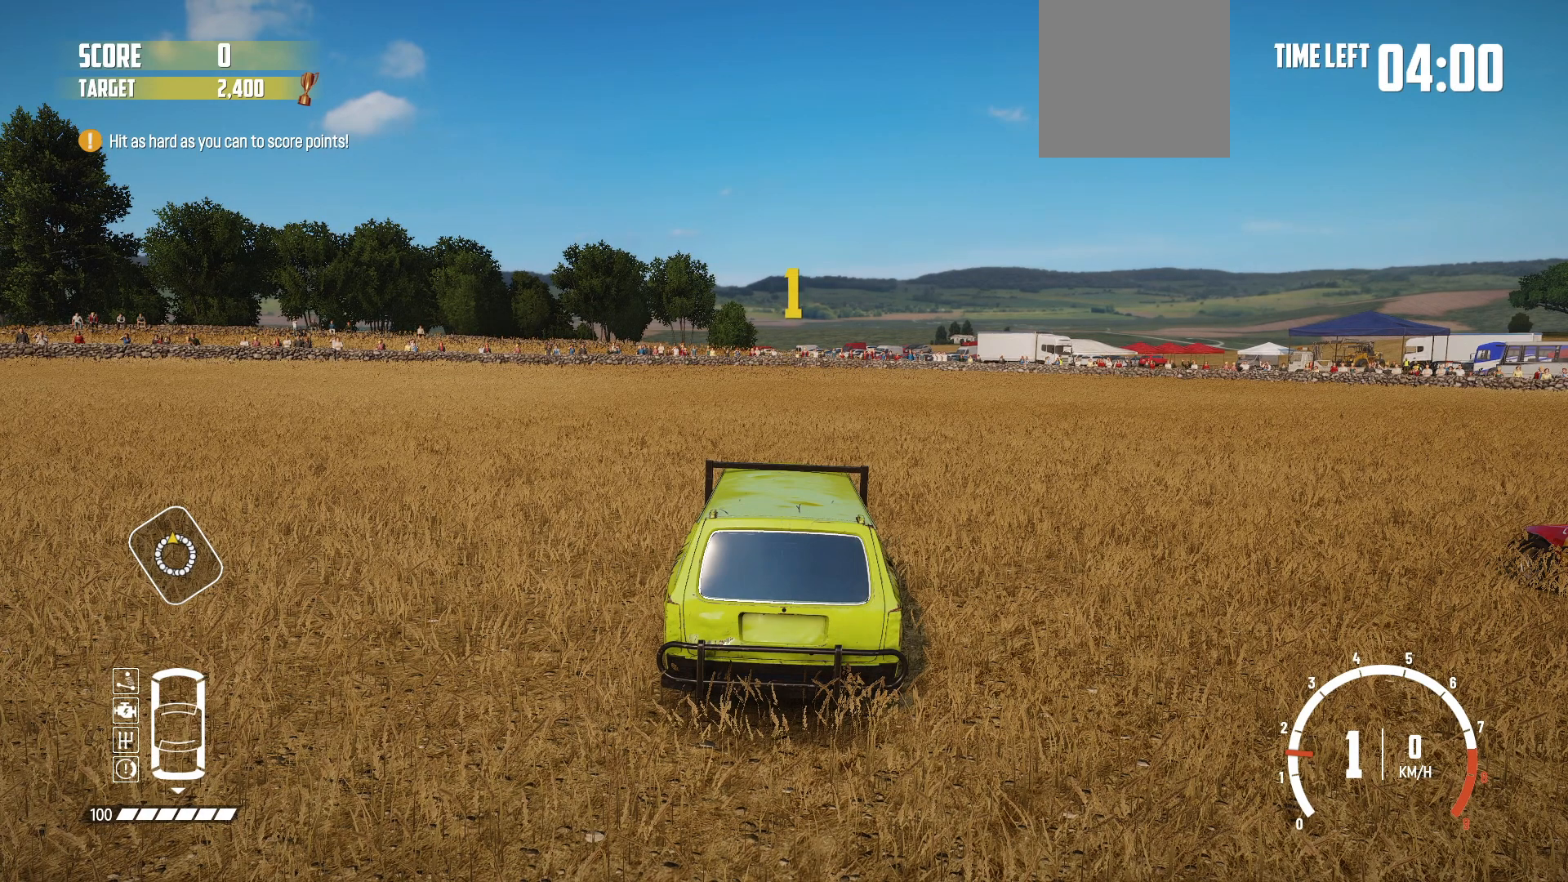
{"buttons": ["L2"], "left_stick": "center", "right_stick": "down", "events": [[183, "L2", "down"], [267, "right_stick", "down"]]}
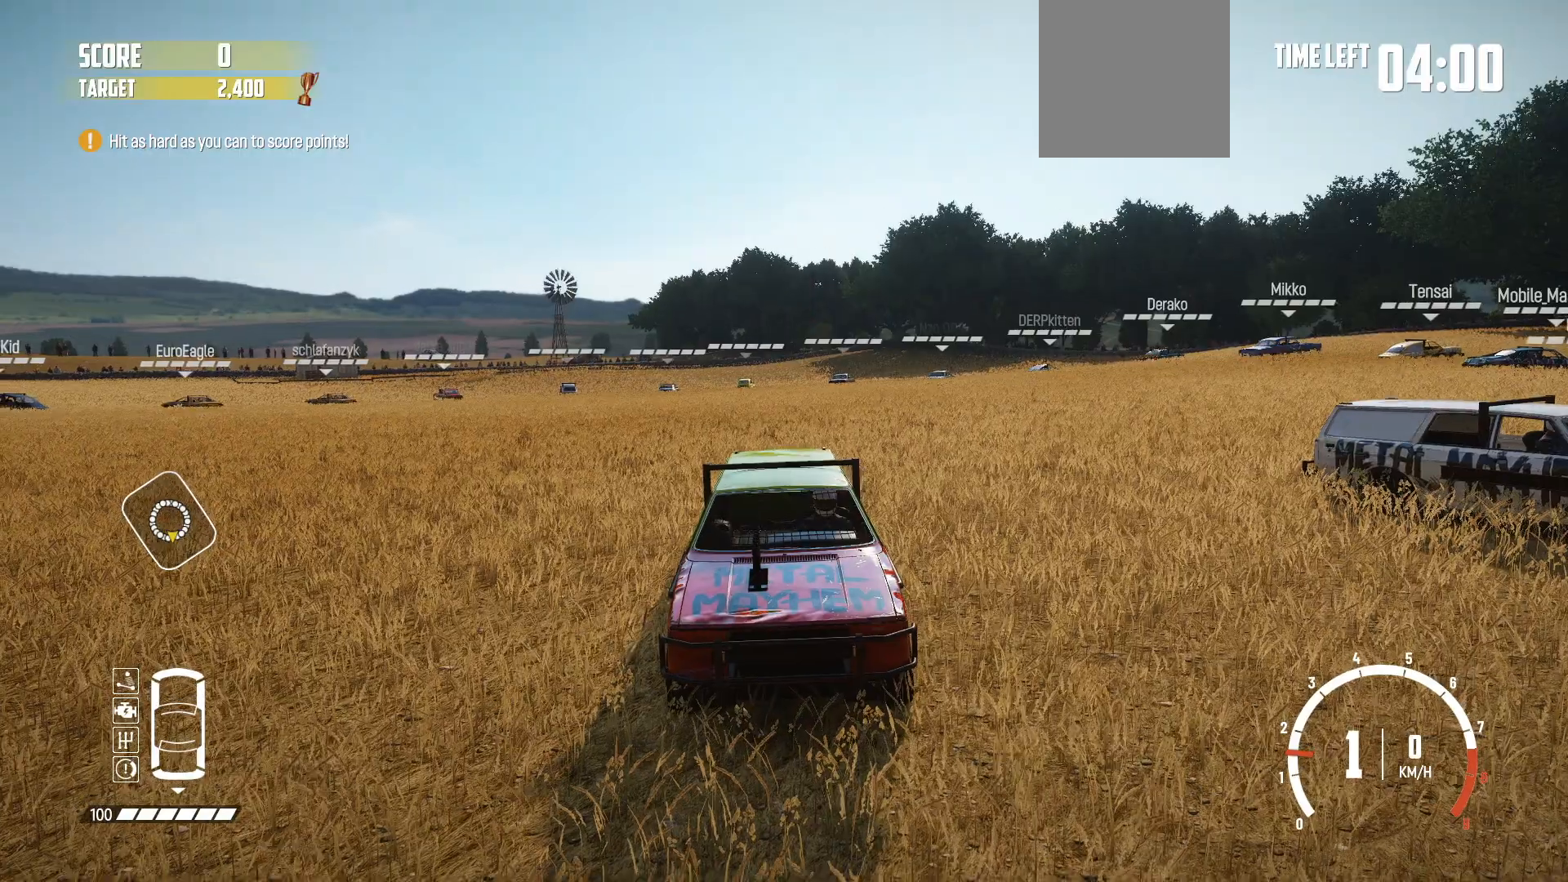
{"buttons": ["L2"], "left_stick": "center", "right_stick": "down", "events": []}
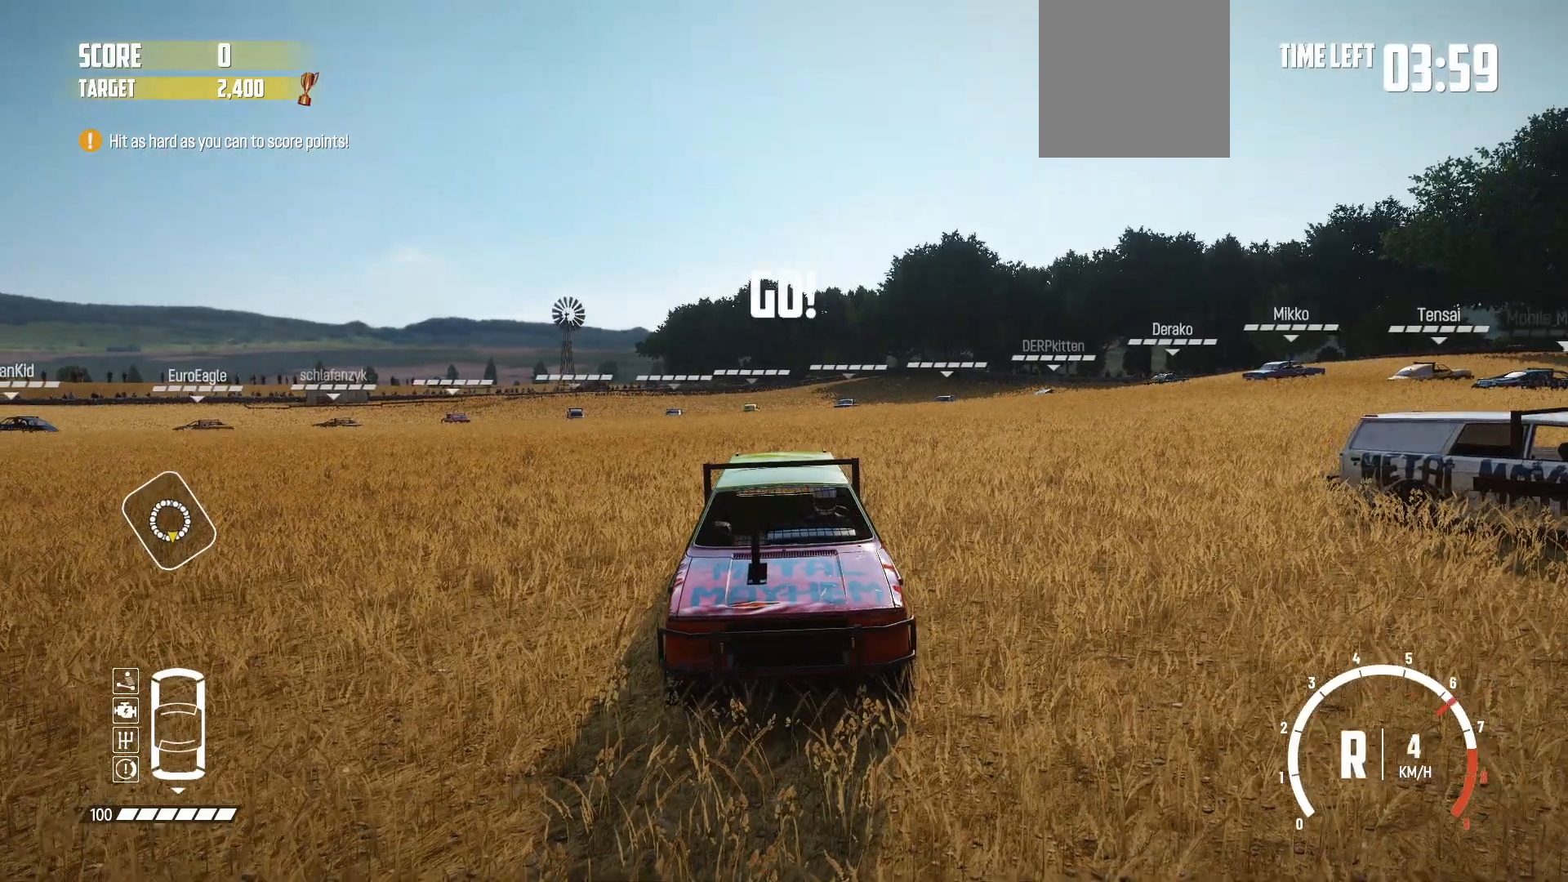
{"buttons": ["L2"], "left_stick": "center", "right_stick": "down", "events": []}
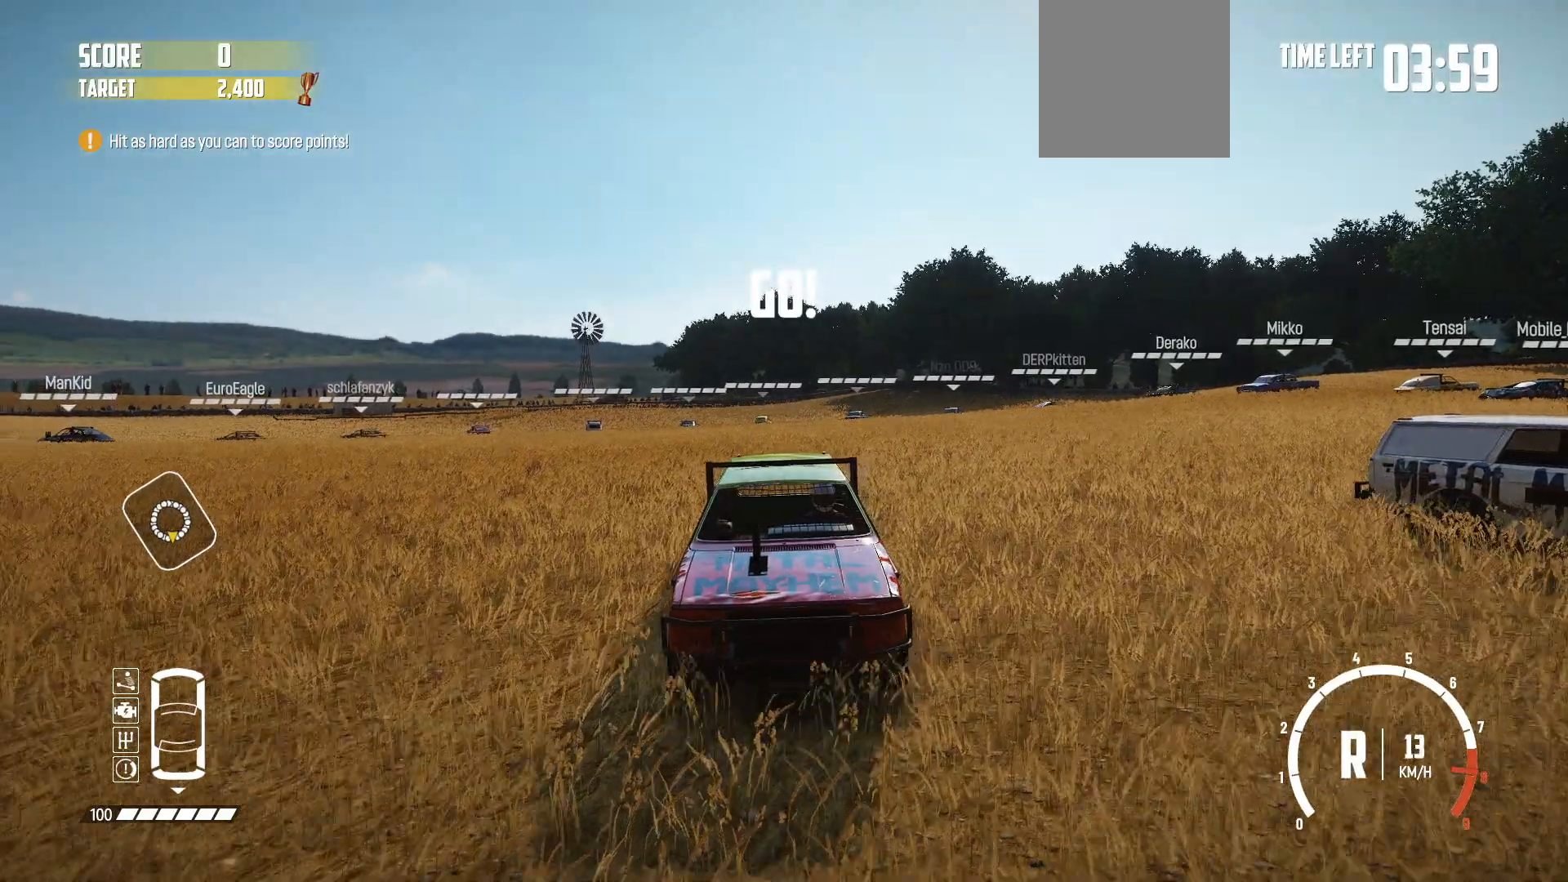
{"buttons": ["L2"], "left_stick": "center", "right_stick": "down", "events": []}
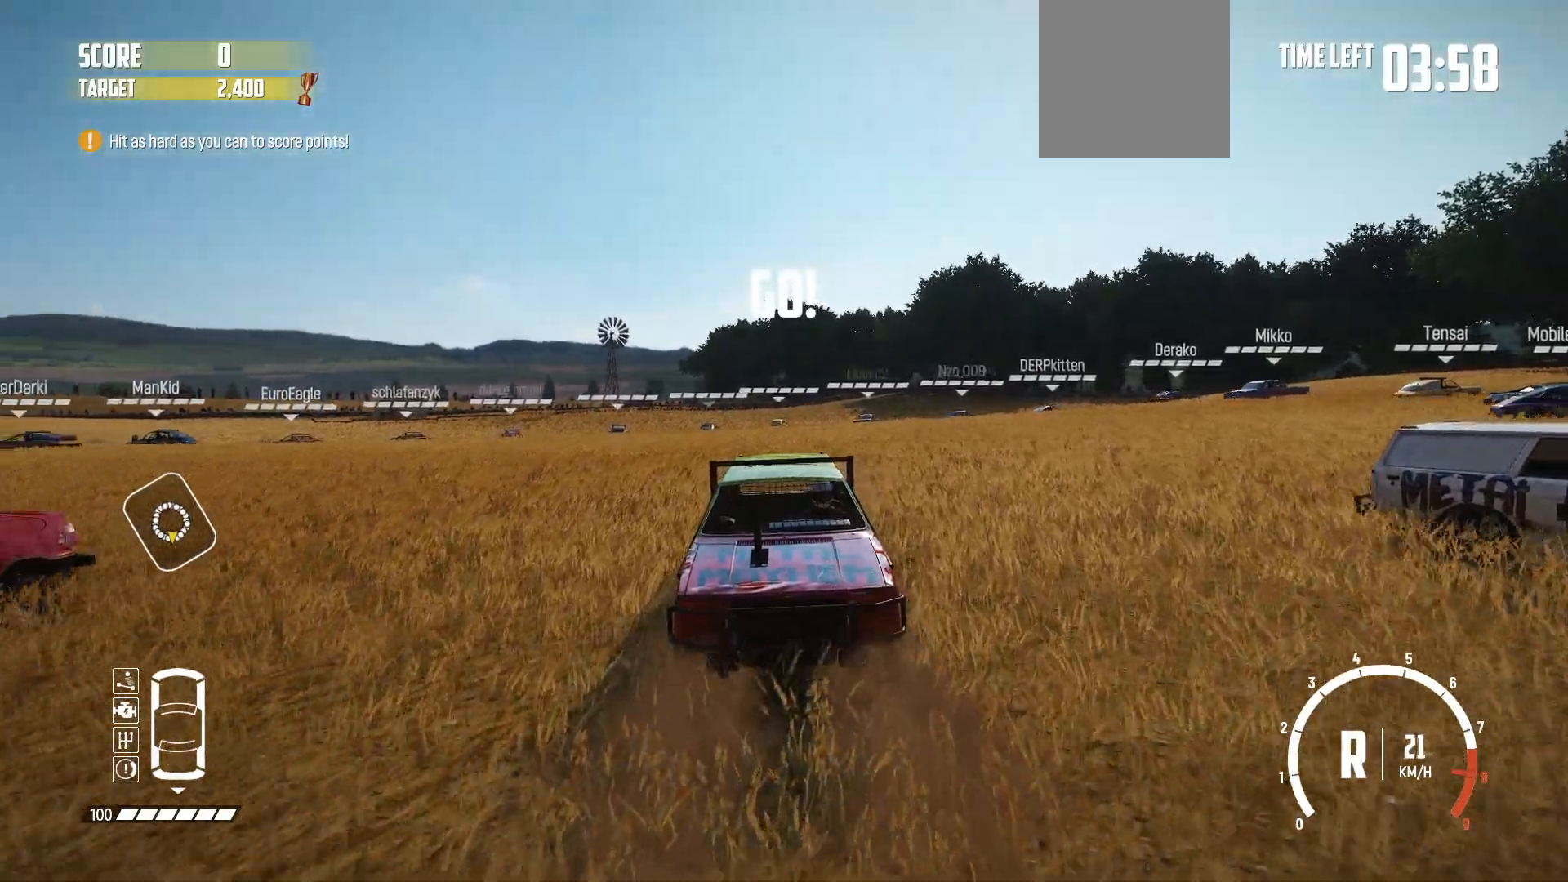
{"buttons": ["L2"], "left_stick": "center", "right_stick": "down", "events": []}
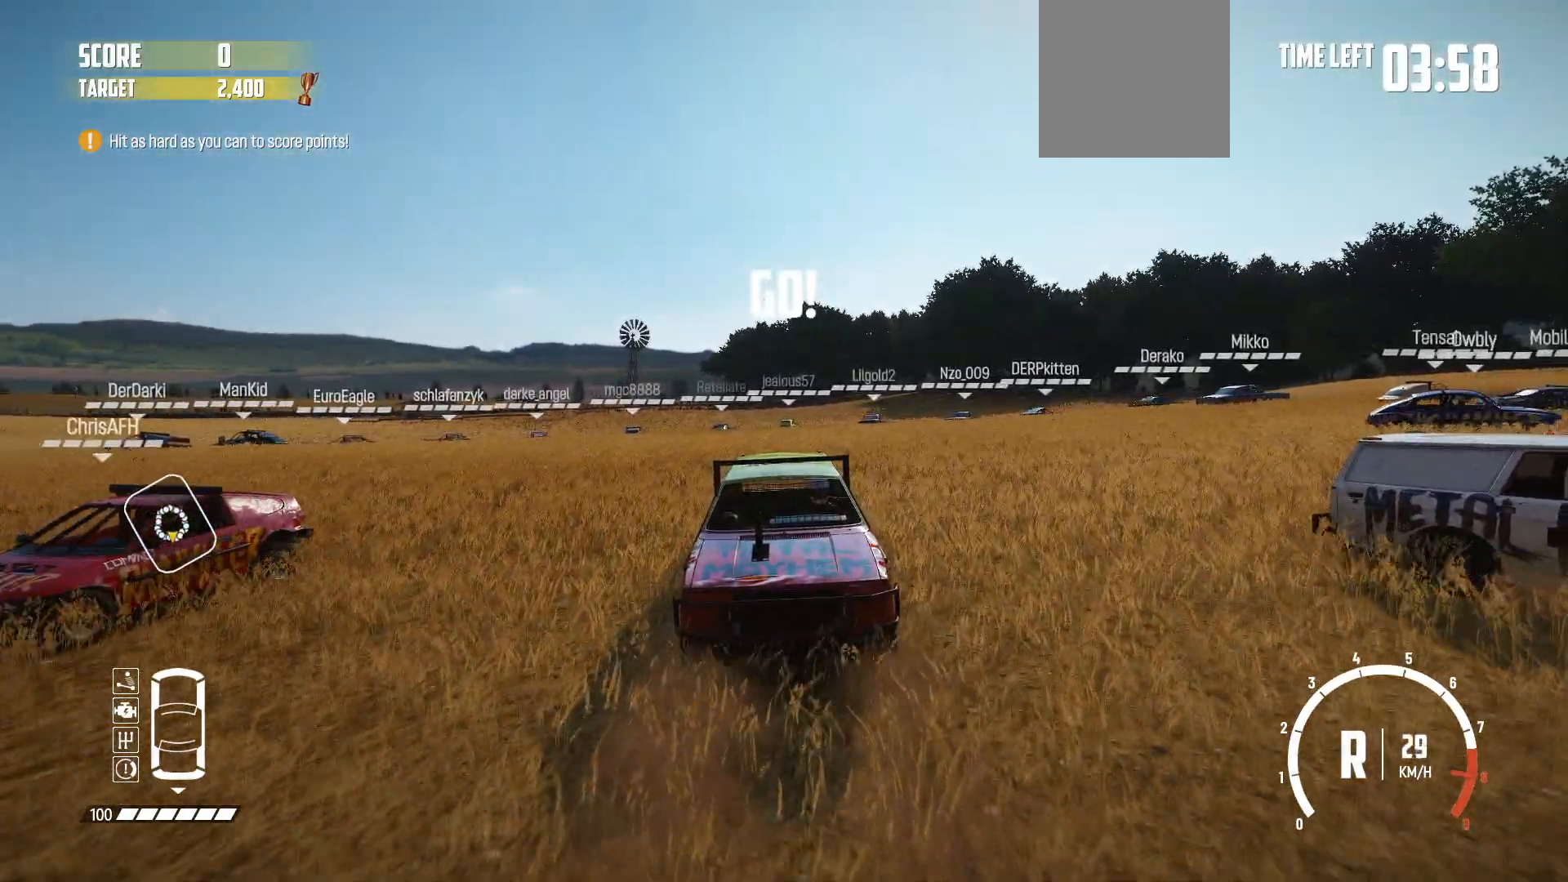
{"buttons": ["L2"], "left_stick": "center", "right_stick": "down", "events": []}
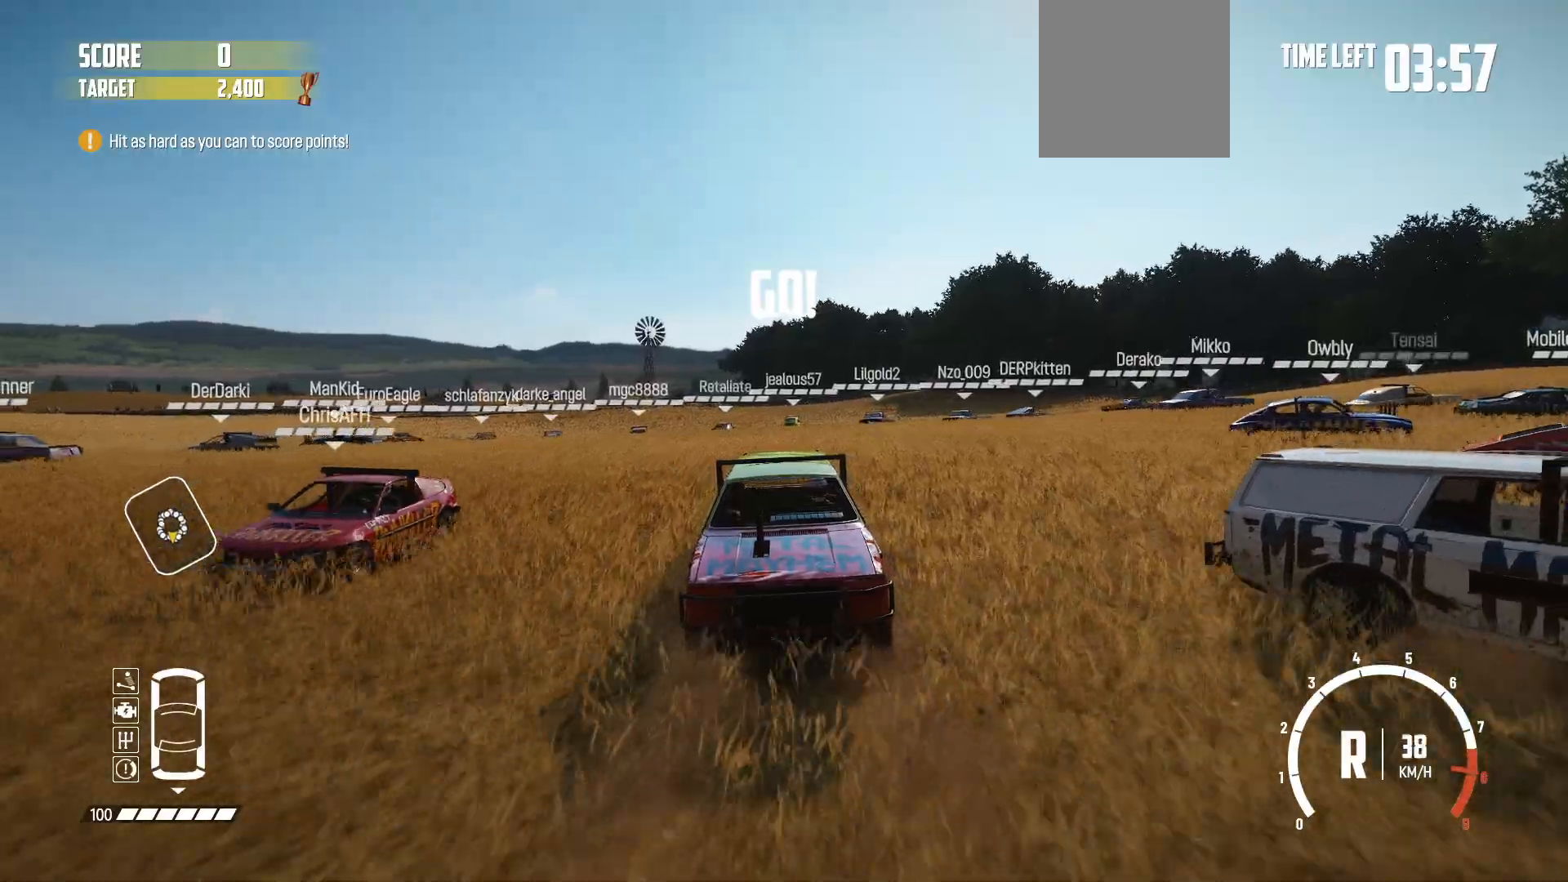
{"buttons": ["L2"], "left_stick": "center", "right_stick": "down", "events": []}
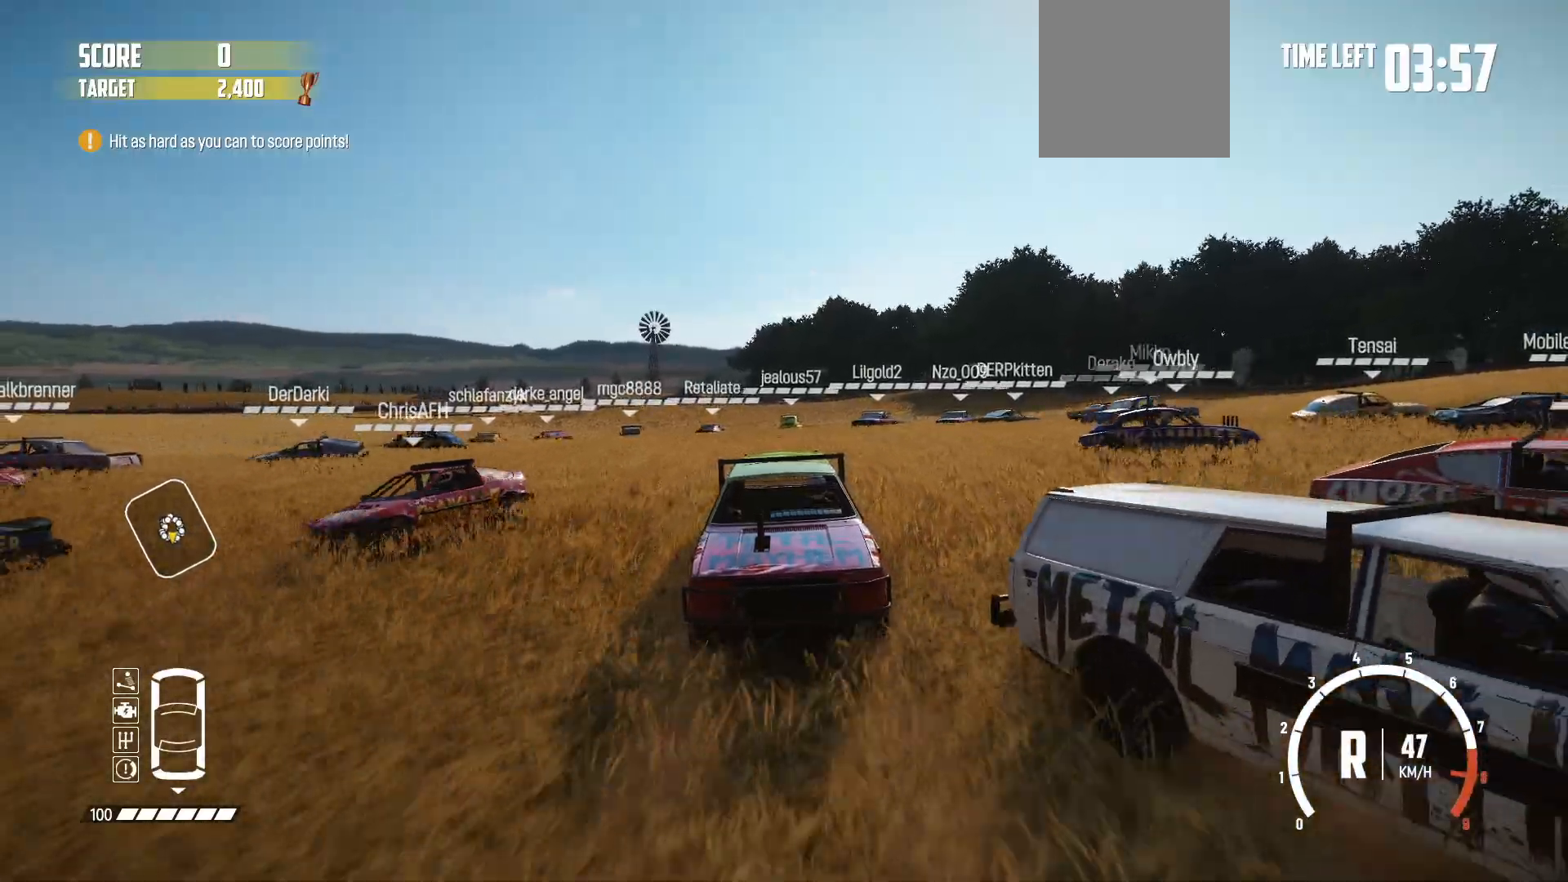
{"buttons": ["L2"], "left_stick": "center", "right_stick": "down", "events": []}
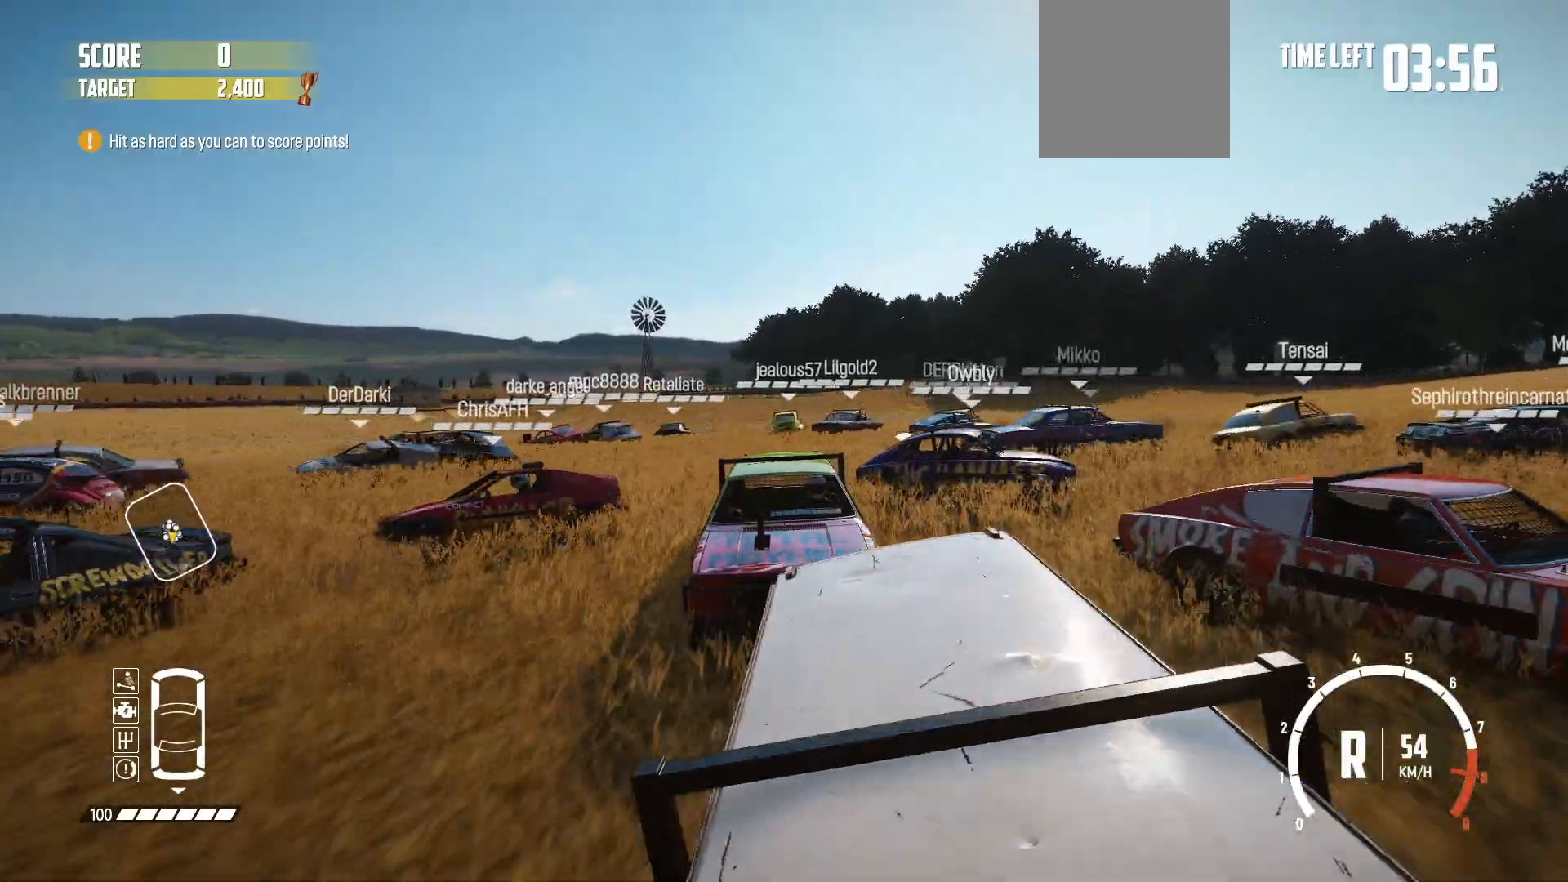
{"buttons": ["L2"], "left_stick": "center", "right_stick": "down", "events": []}
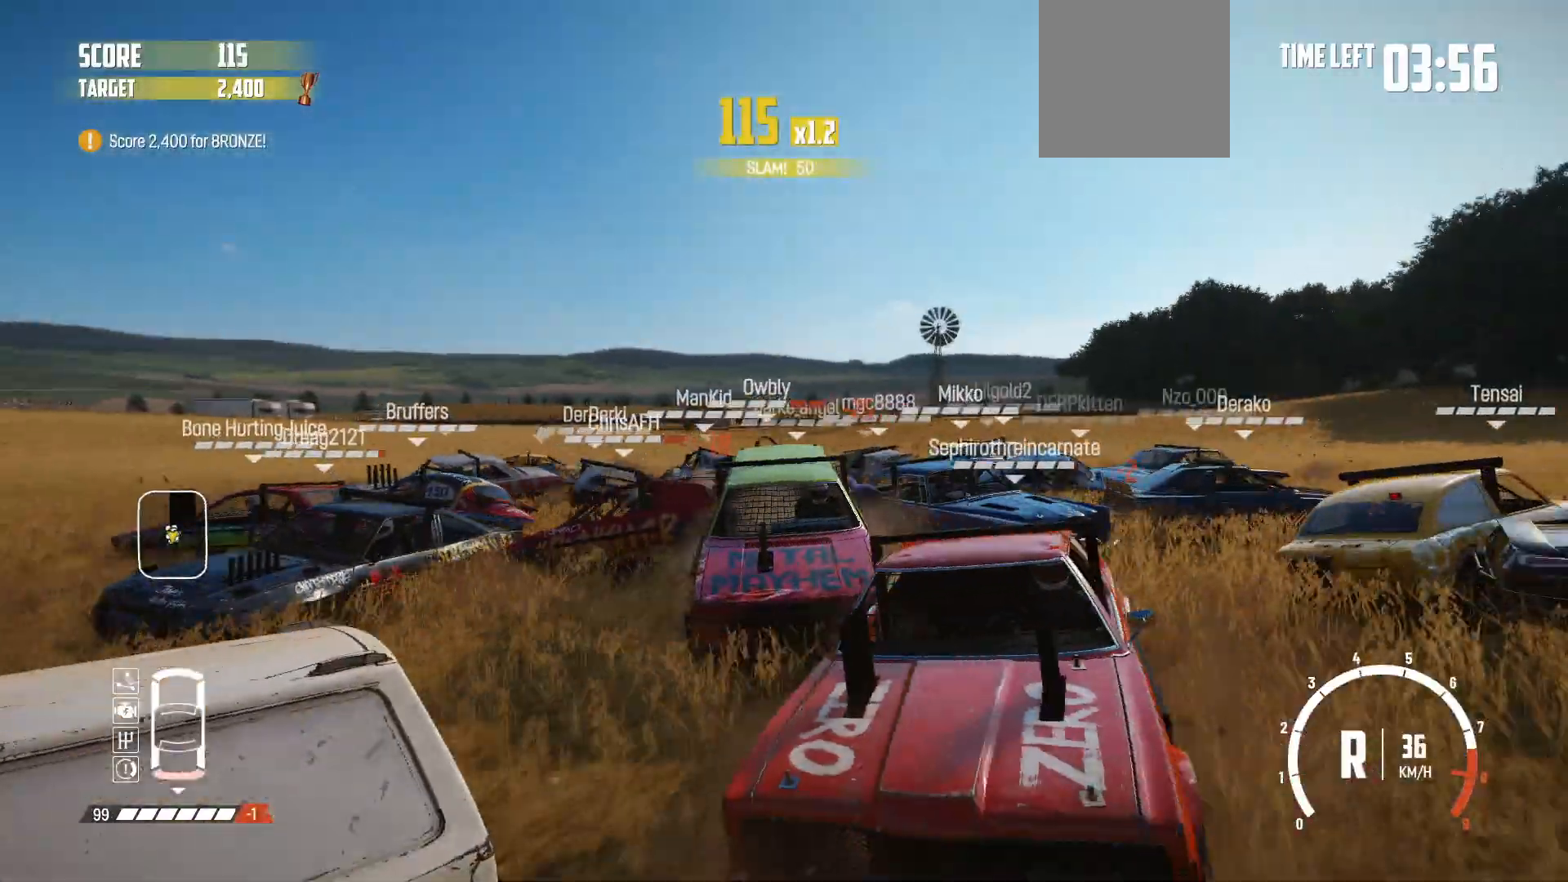
{"buttons": ["L2"], "left_stick": "center", "right_stick": "down", "events": []}
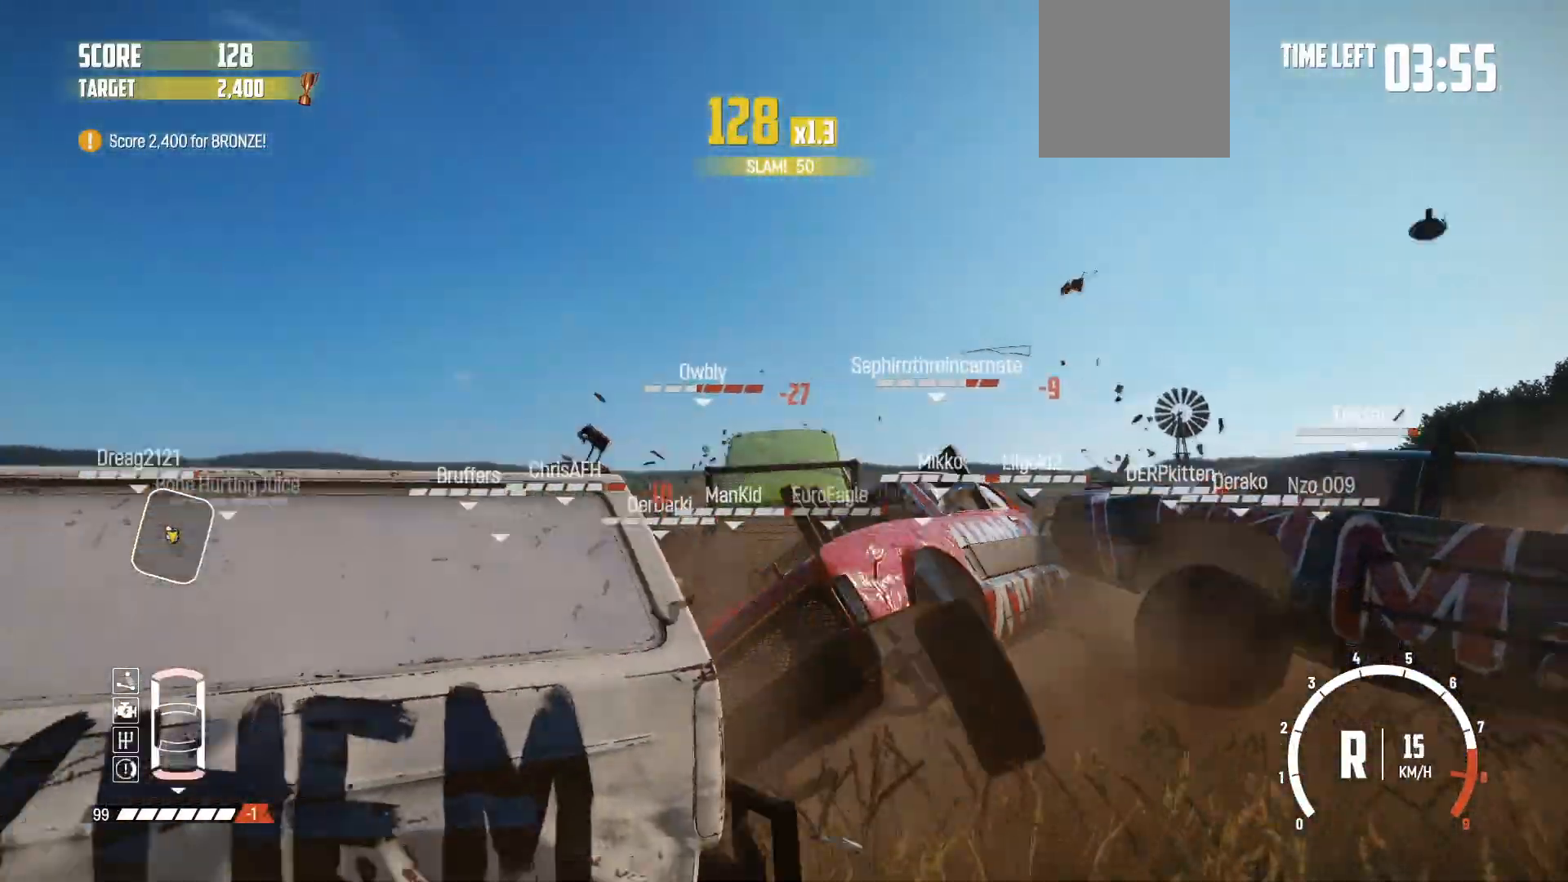
{"buttons": ["R2"], "left_stick": "center", "right_stick": "center", "events": [[217, "L2", "up"], [267, "right_stick", "center"], [383, "R2", "down"]]}
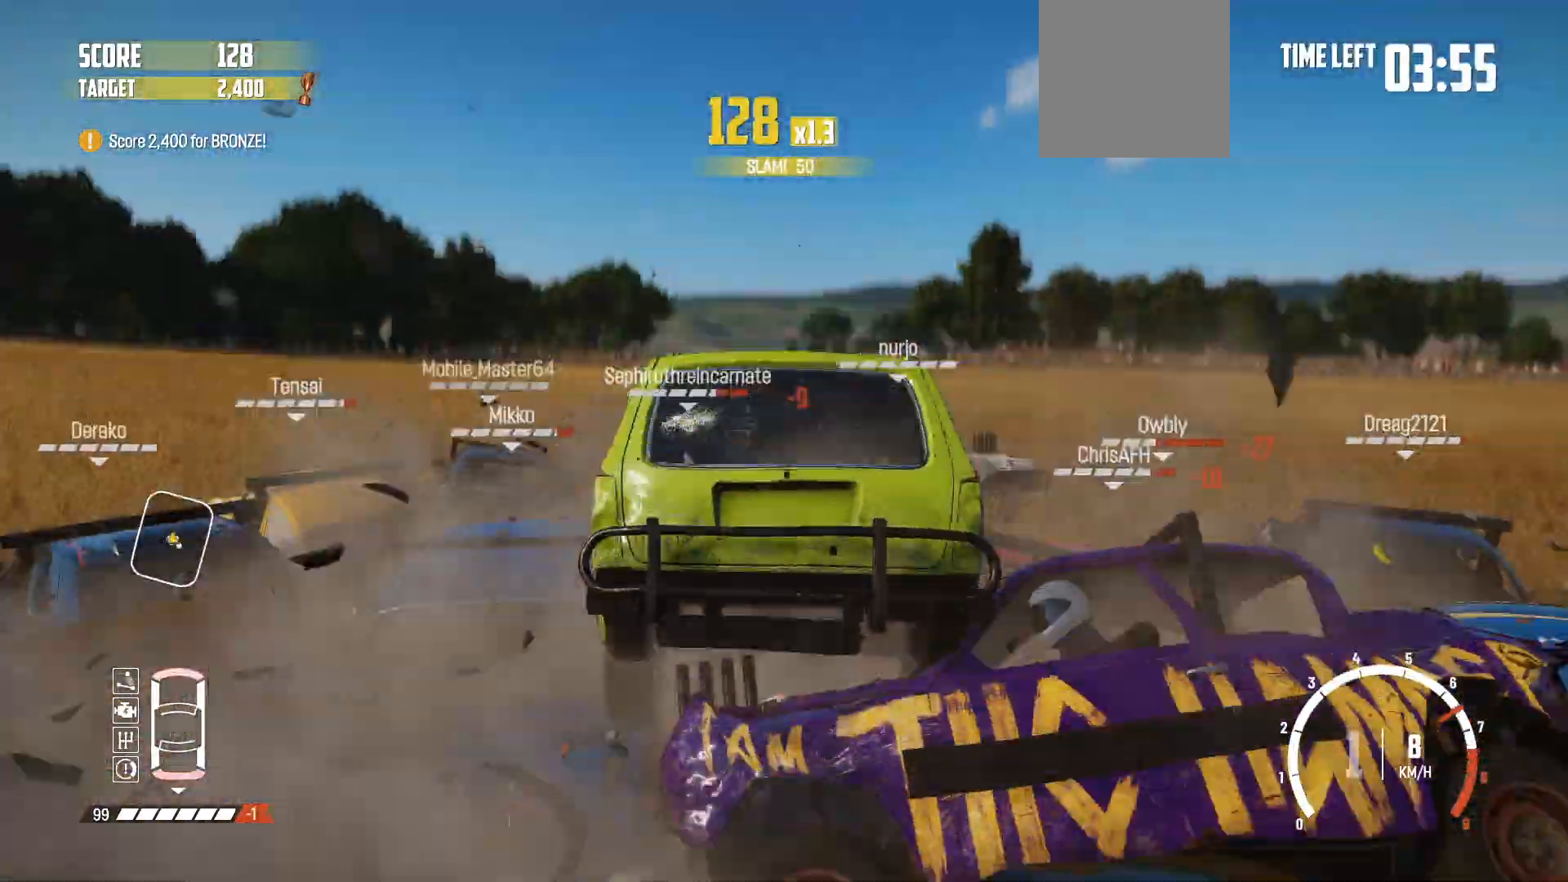
{"buttons": ["R2"], "left_stick": "center", "right_stick": "center", "events": [[183, "R2", "up"], [233, "R2", "down"]]}
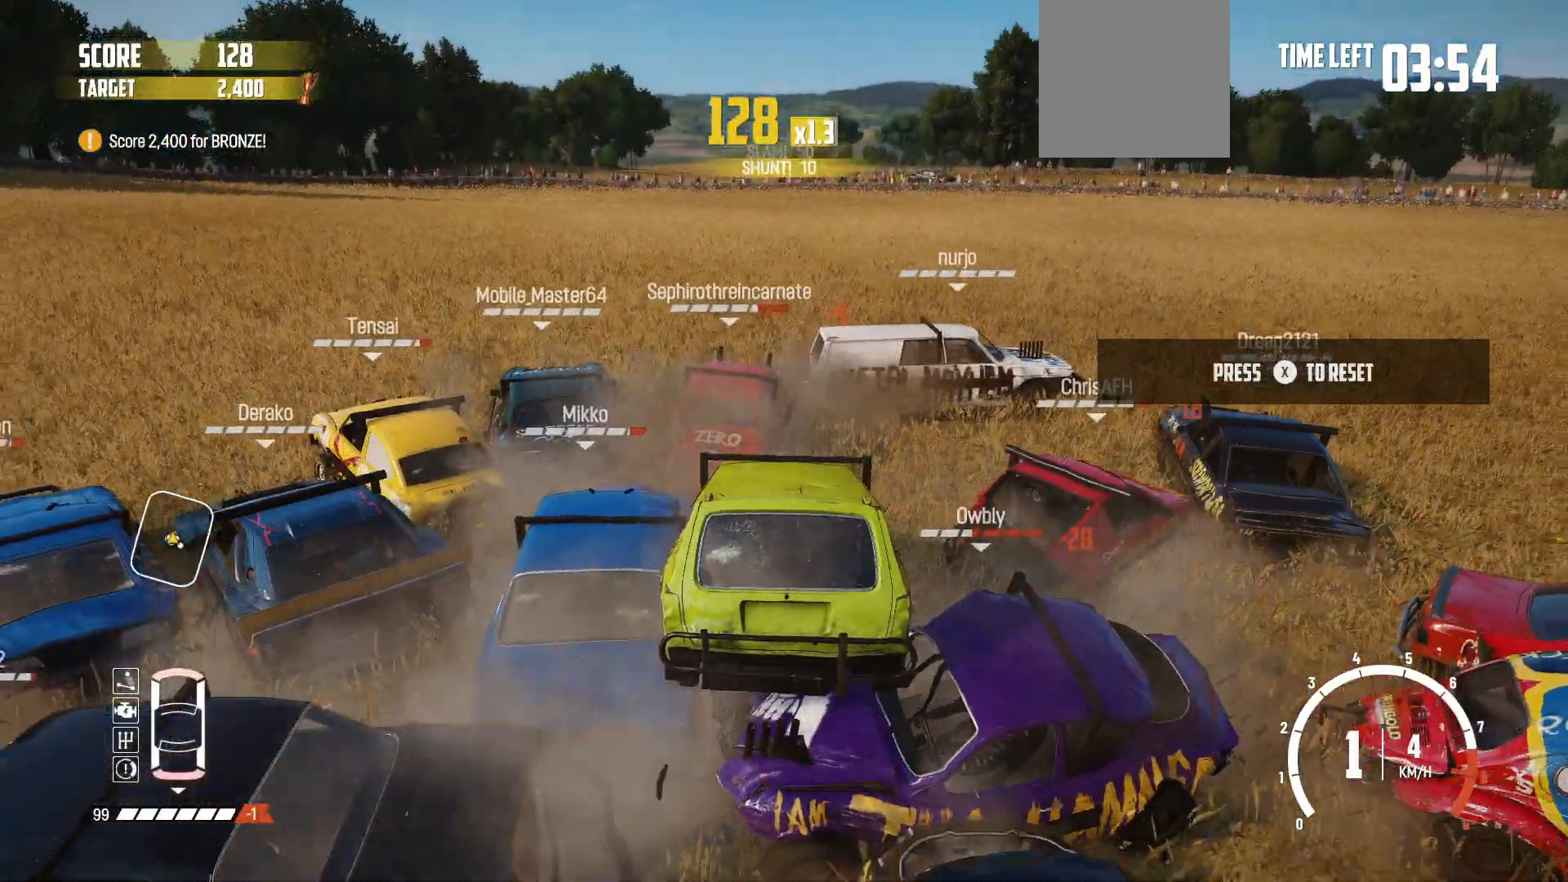
{"buttons": ["R2"], "left_stick": "center", "right_stick": "center", "events": [[433, "R2", "up"], [483, "R2", "down"]]}
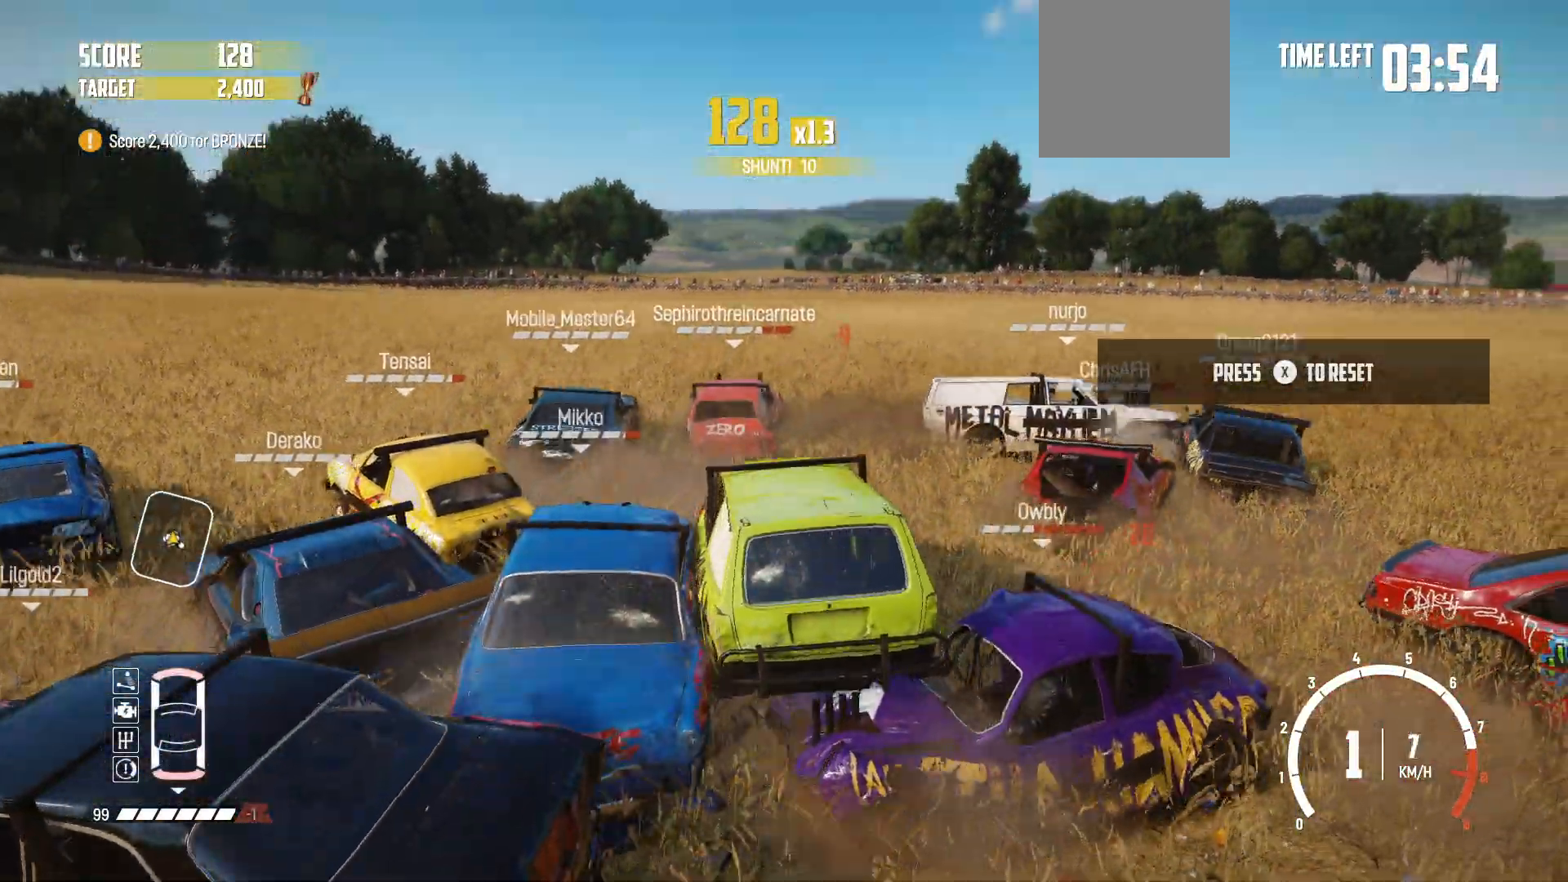
{"buttons": ["R2"], "left_stick": "center", "right_stick": "center", "events": [[417, "R2", "up"], [467, "R2", "down"]]}
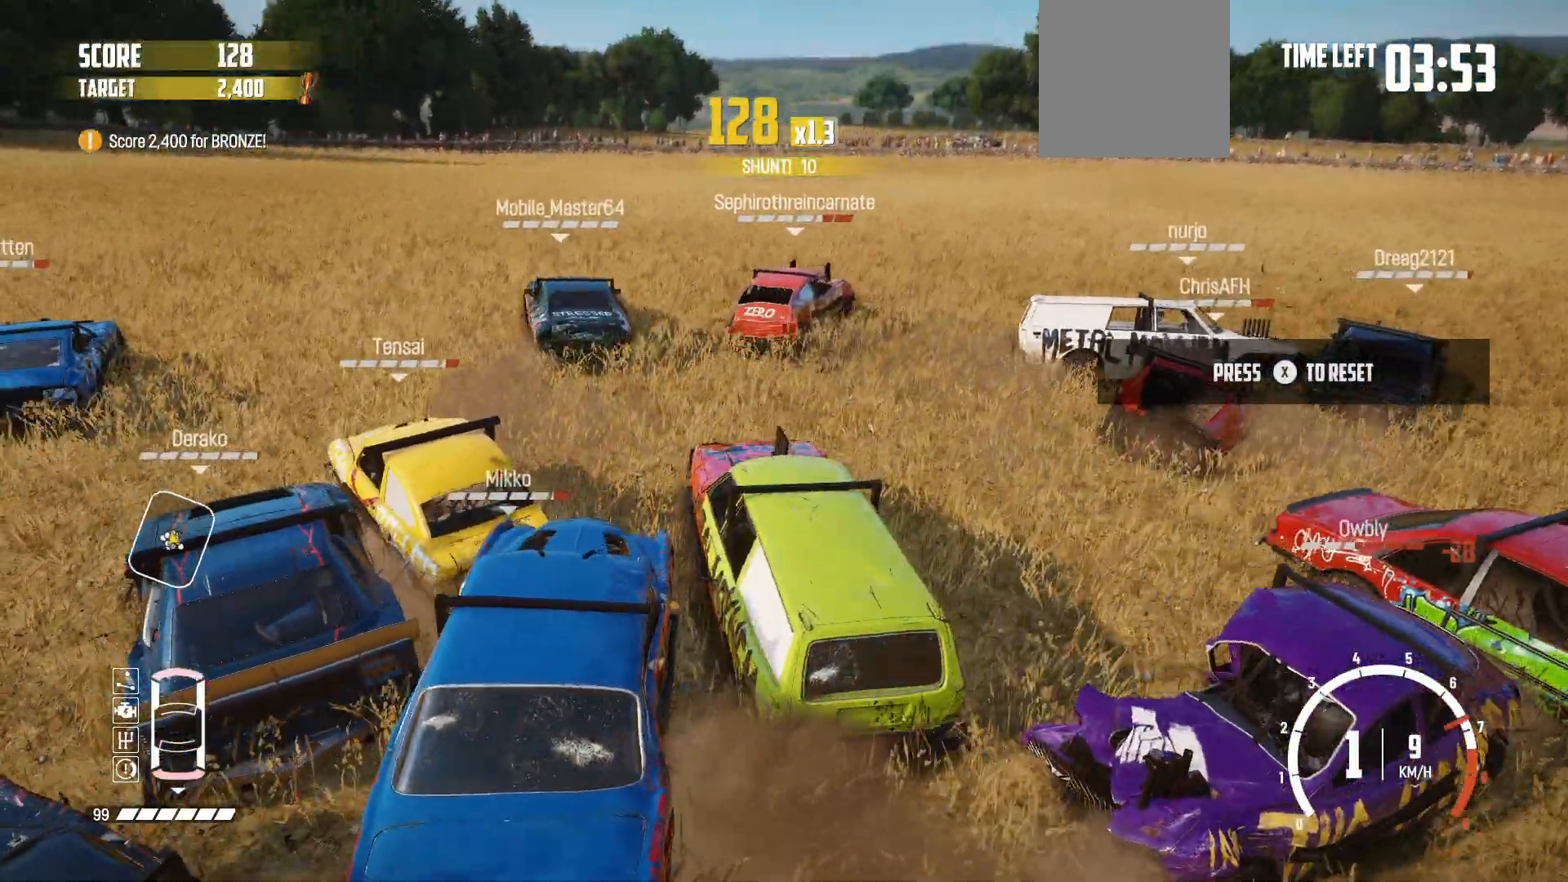
{"buttons": [], "left_stick": "center", "right_stick": "center", "events": [[33, "left_stick", "right"], [117, "R2", "up"], [133, "R2", "down"], [233, "left_stick", "center"], [283, "R2", "up"], [317, "R2", "down"], [483, "R2", "up"]]}